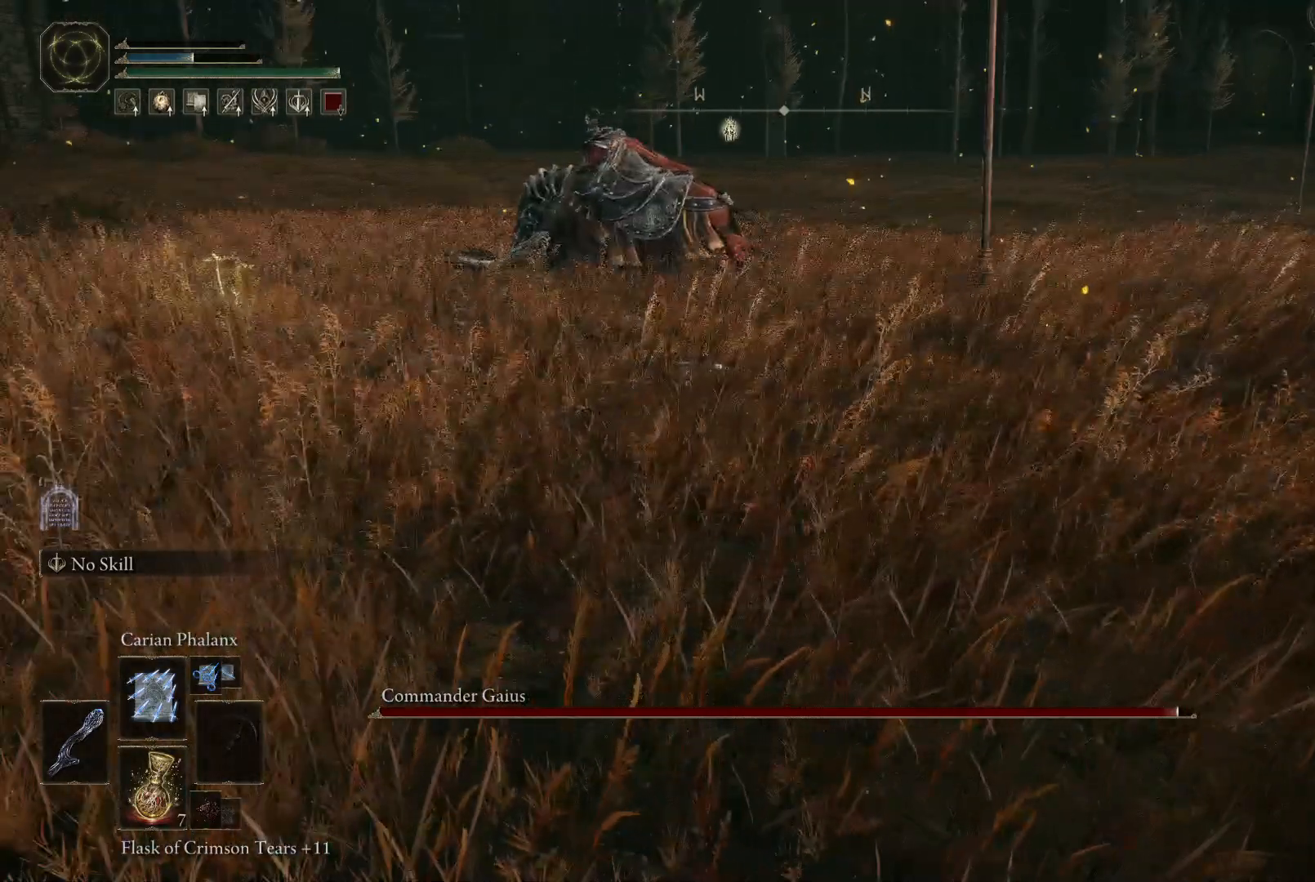
Gameplay with a controller (Xbox layout); each line is a JSON object with the inputs held at the frame after it. "events" lists button and stick changes between this image and that frame as [ms after this image, input, new state], when the widget could be followed in between. Not read: L3 R3.
{"buttons": [], "left_stick": "center", "right_stick": "center", "events": [[167, "right_stick", "right"], [467, "right_stick", "center"]]}
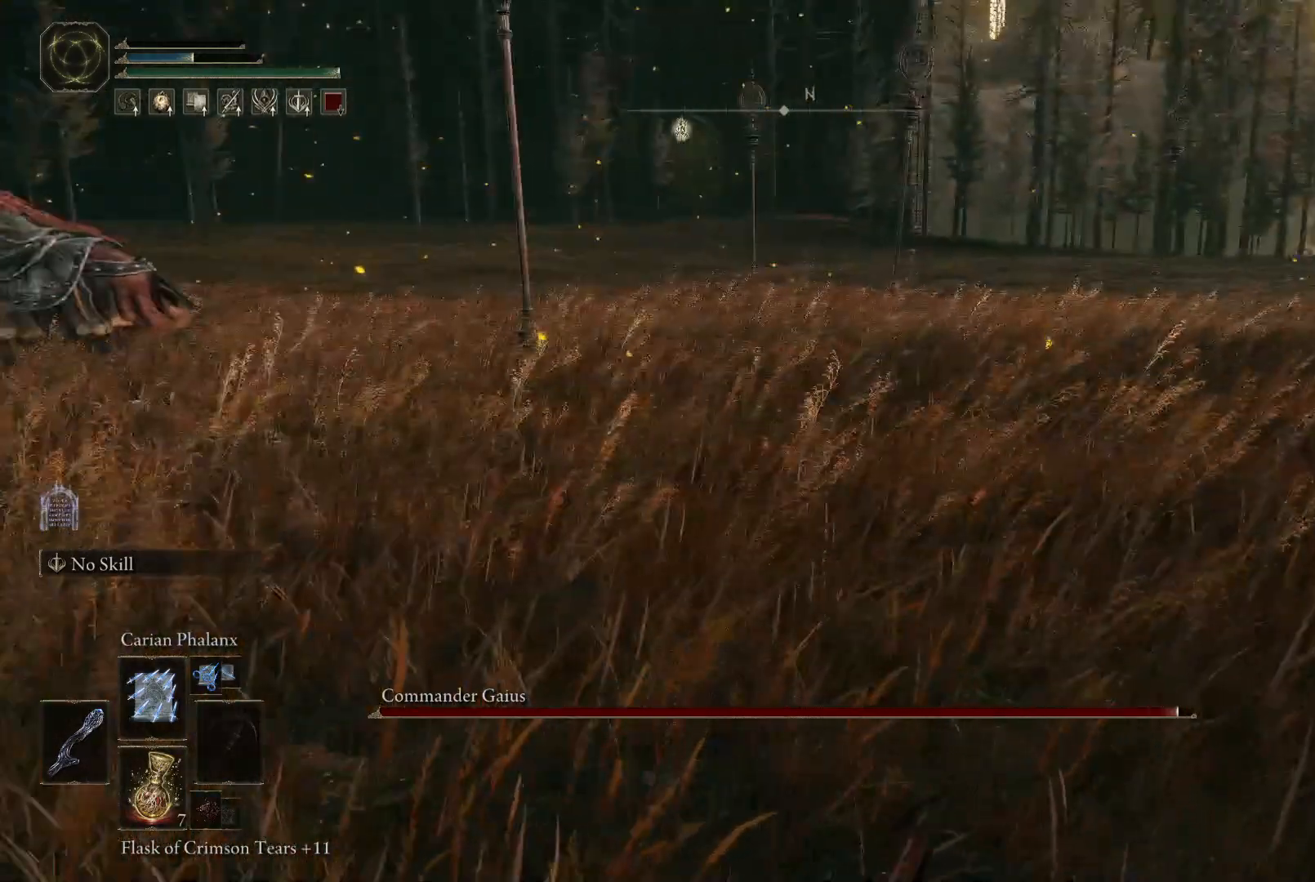
{"buttons": [], "left_stick": "center", "right_stick": "center", "events": [[200, "right_stick", "right"], [433, "right_stick", "center"]]}
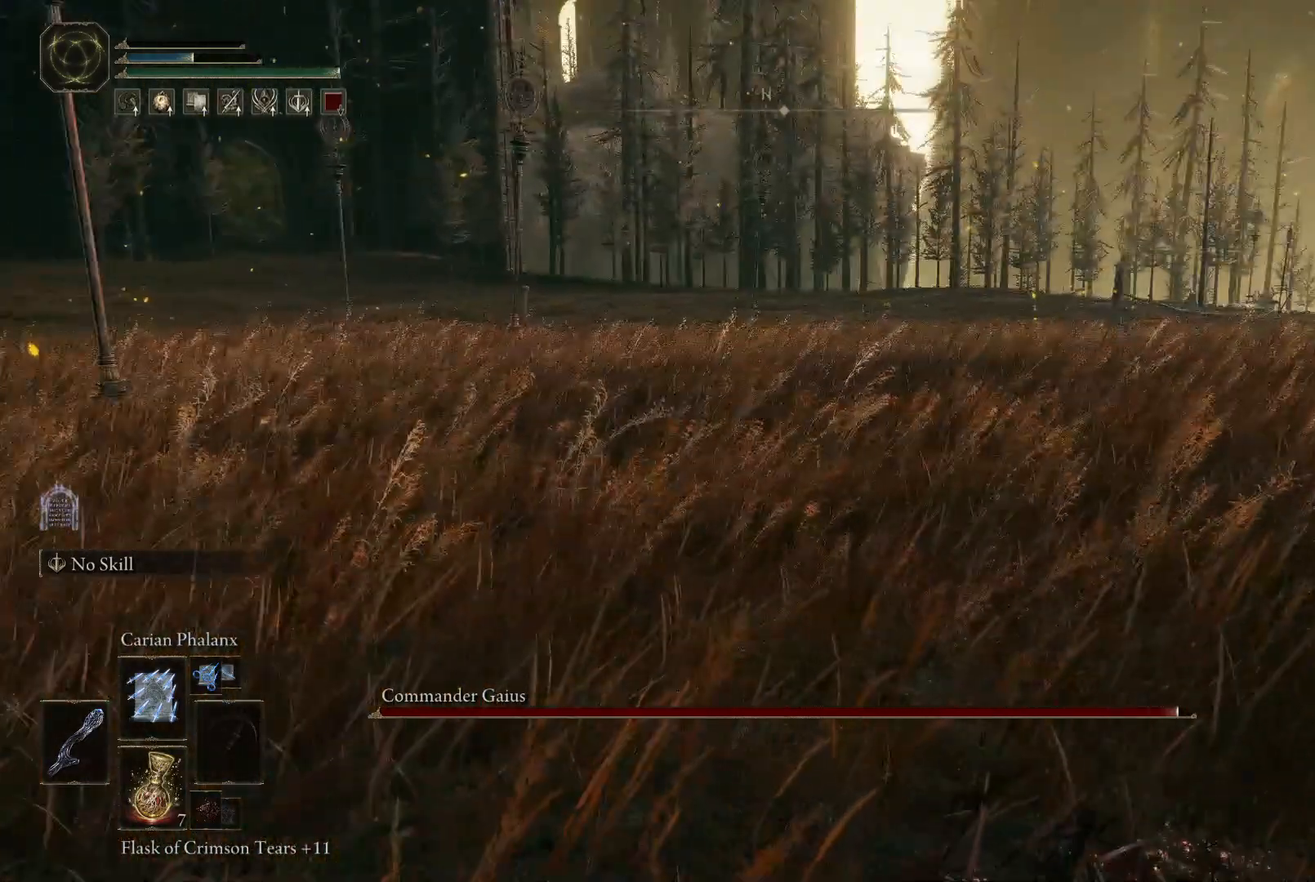
{"buttons": [], "left_stick": "center", "right_stick": "left", "events": [[383, "right_stick", "left"]]}
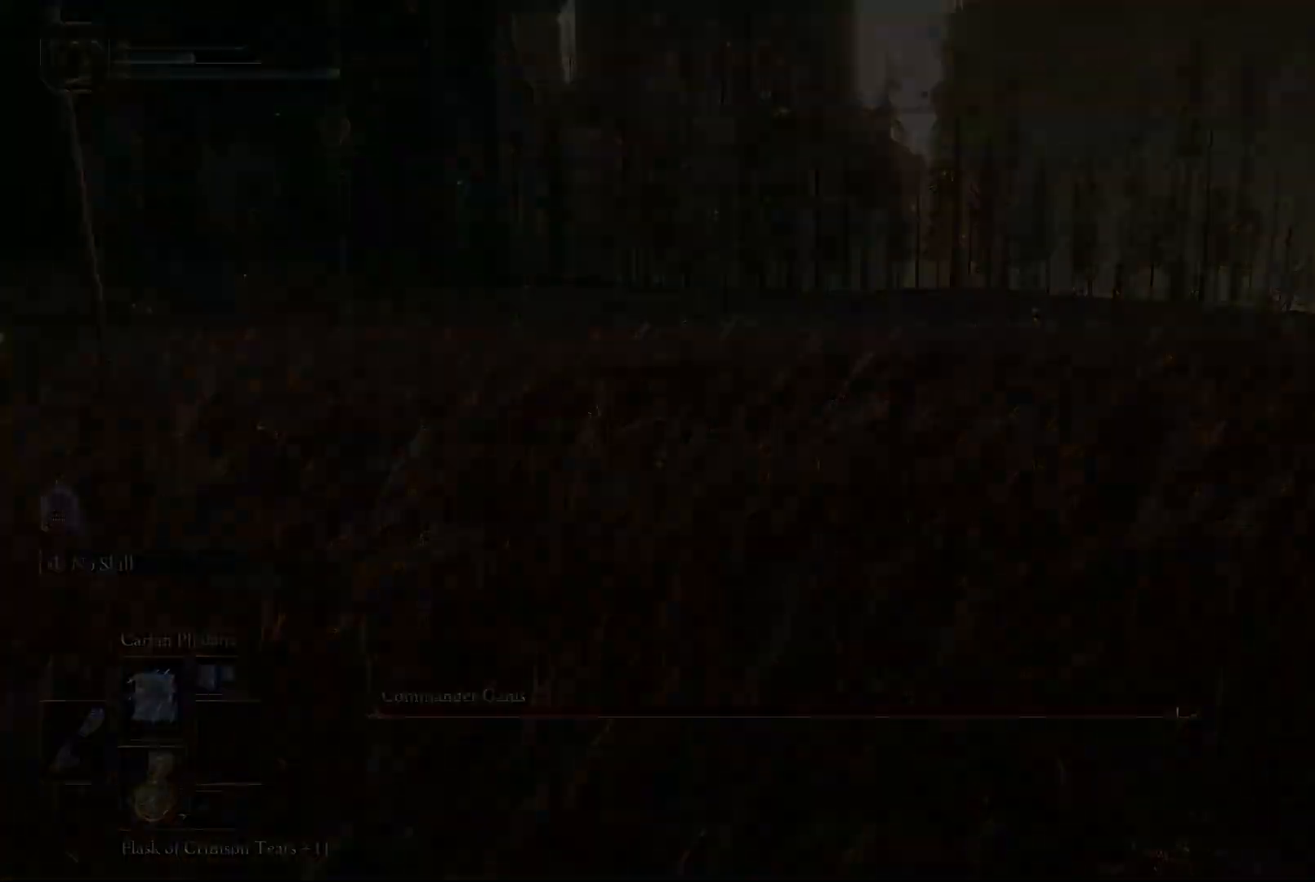
{"buttons": [], "left_stick": "center", "right_stick": "center", "events": [[133, "right_stick", "center"]]}
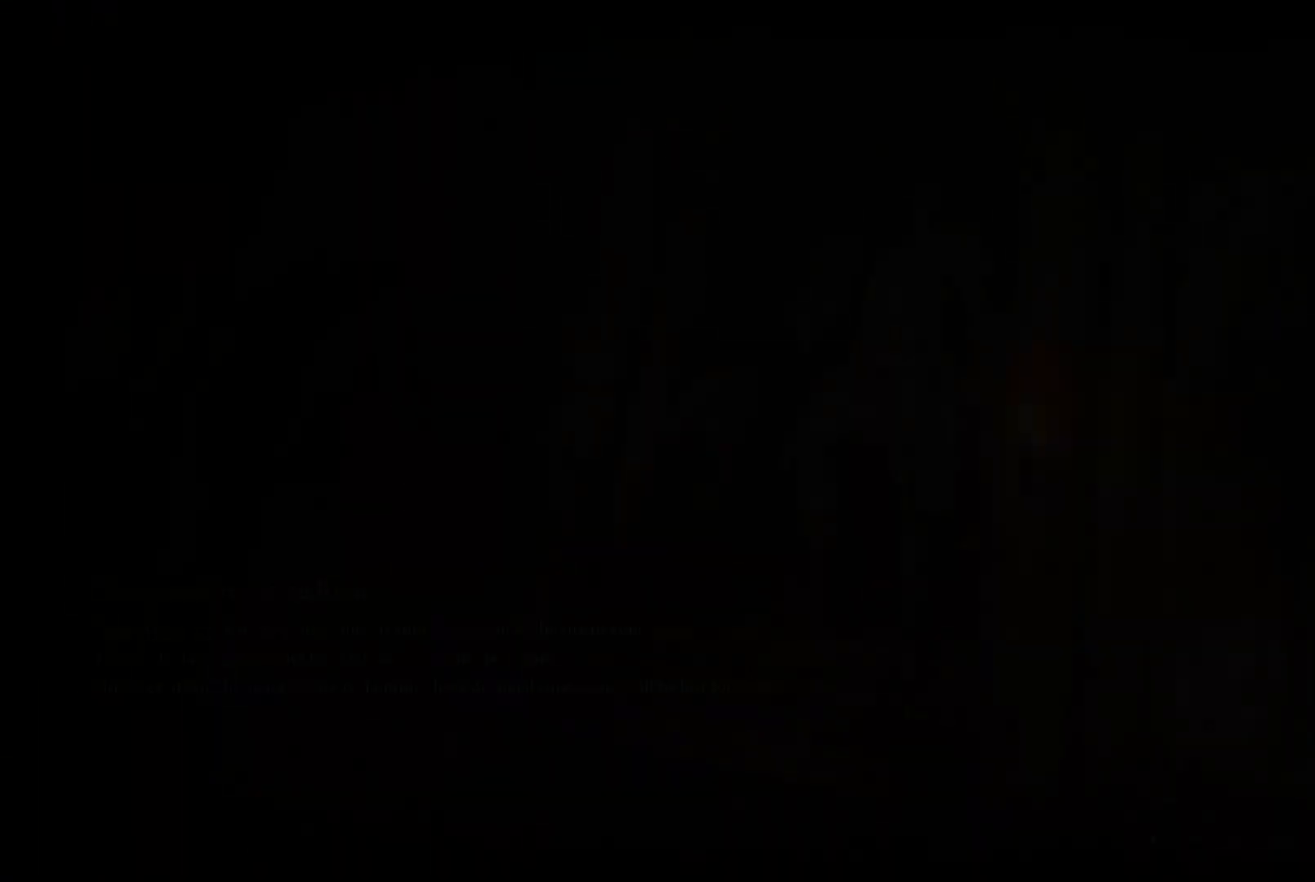
{"buttons": [], "left_stick": "center", "right_stick": "center", "events": [[83, "right_stick", "left"], [300, "right_stick", "center"]]}
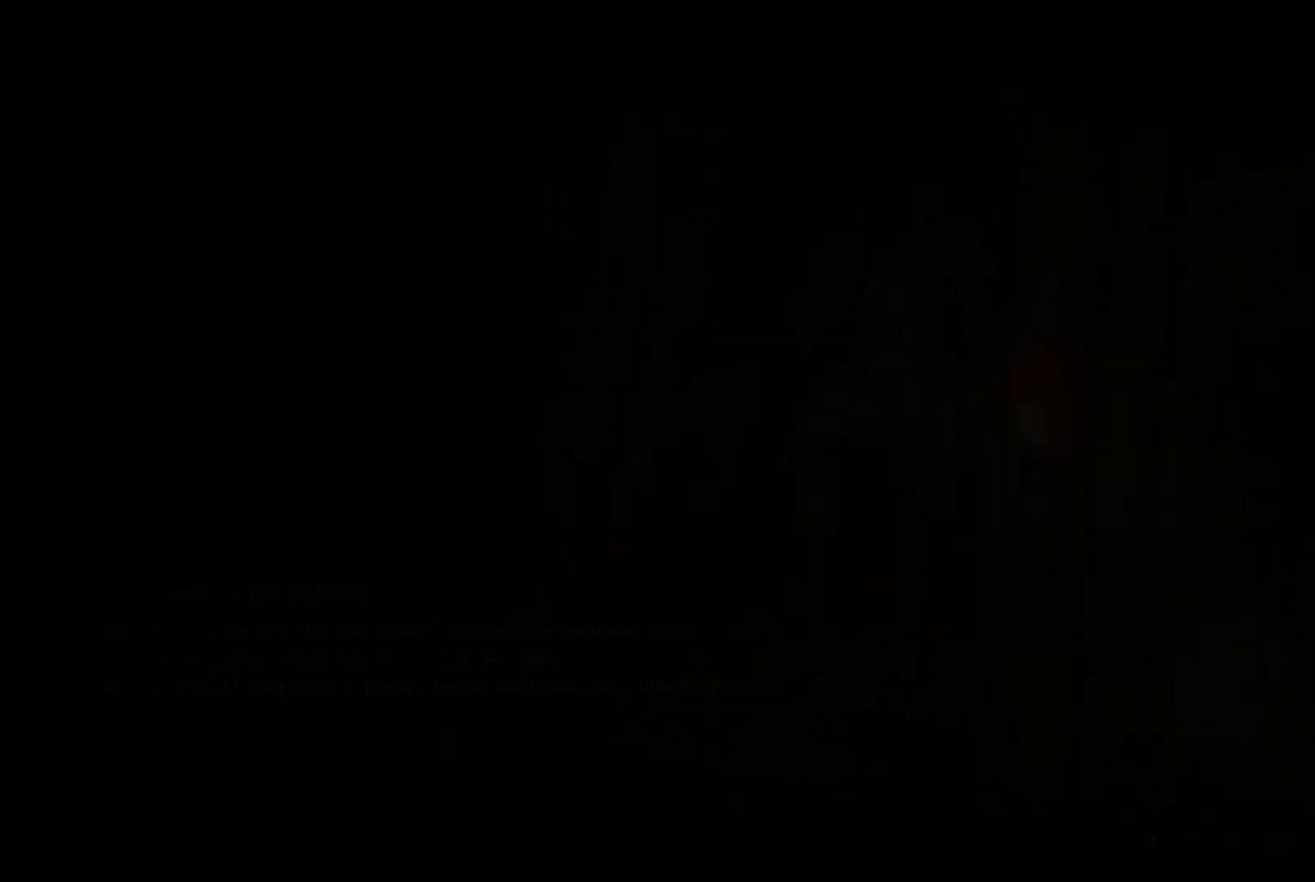
{"buttons": [], "left_stick": "center", "right_stick": "center", "events": [[33, "right_stick", "right"], [300, "right_stick", "center"]]}
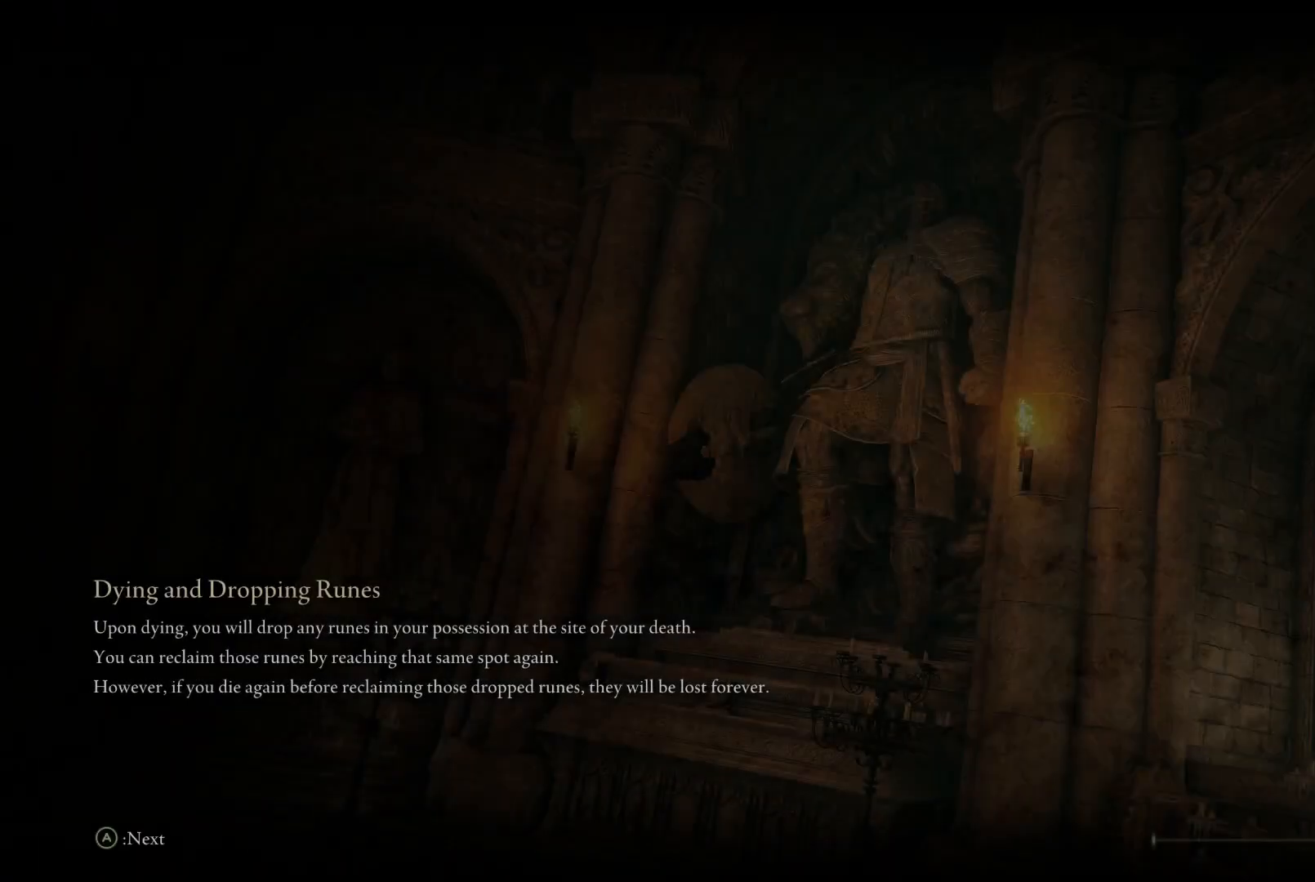
{"buttons": [], "left_stick": "center", "right_stick": "right", "events": [[133, "right_stick", "right"]]}
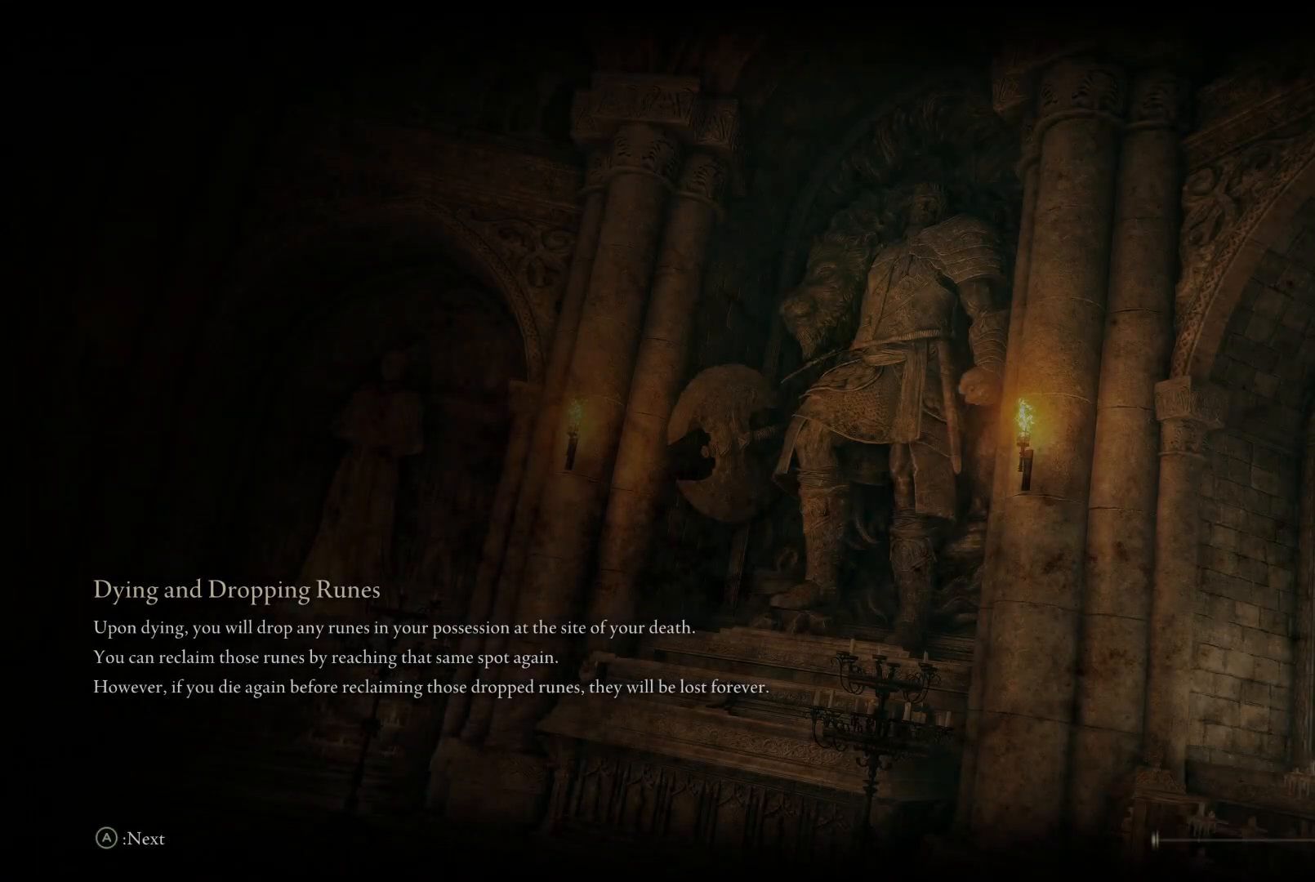
{"buttons": [], "left_stick": "center", "right_stick": "left", "events": [[83, "right_stick", "center"], [467, "right_stick", "left"]]}
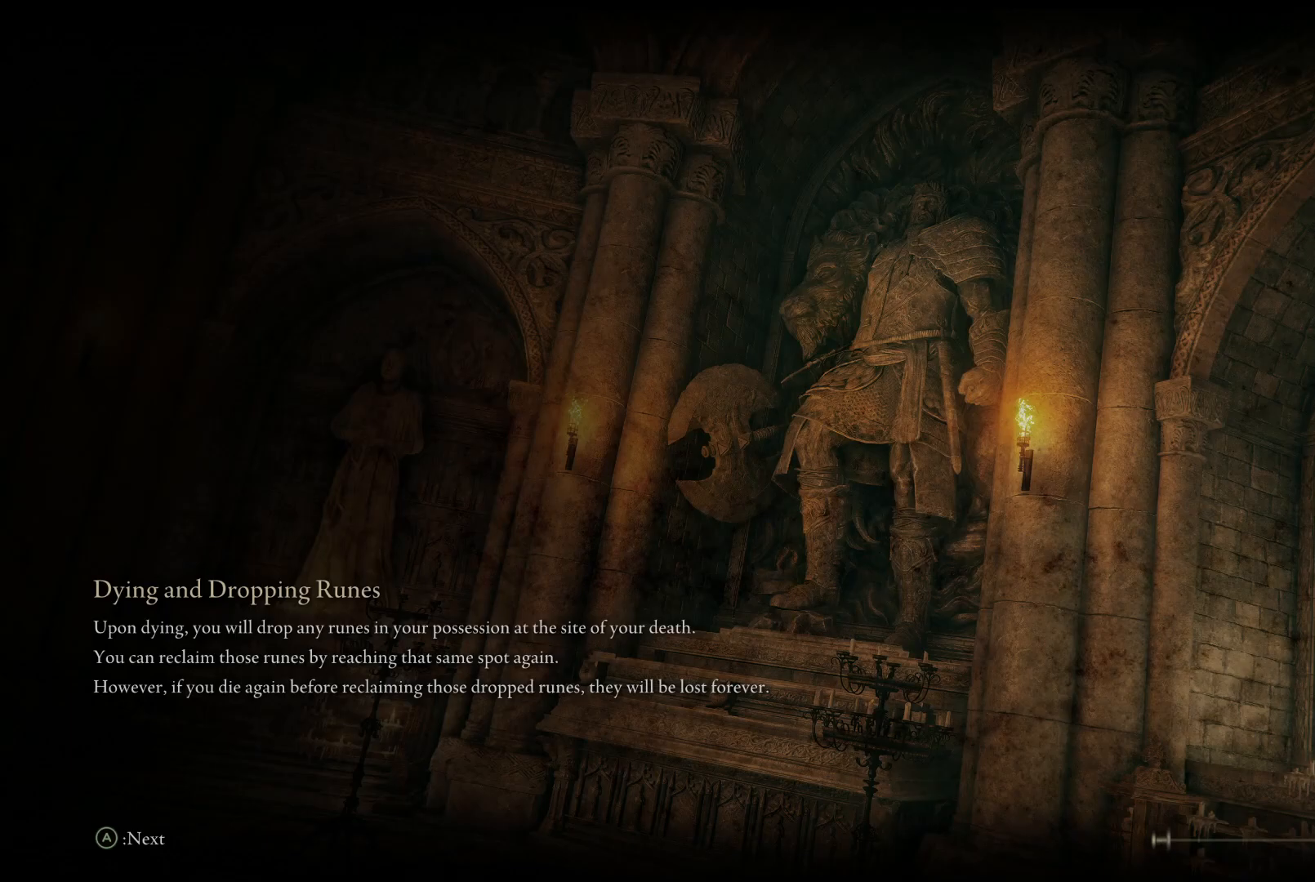
{"buttons": [], "left_stick": "center", "right_stick": "center", "events": [[117, "right_stick", "center"]]}
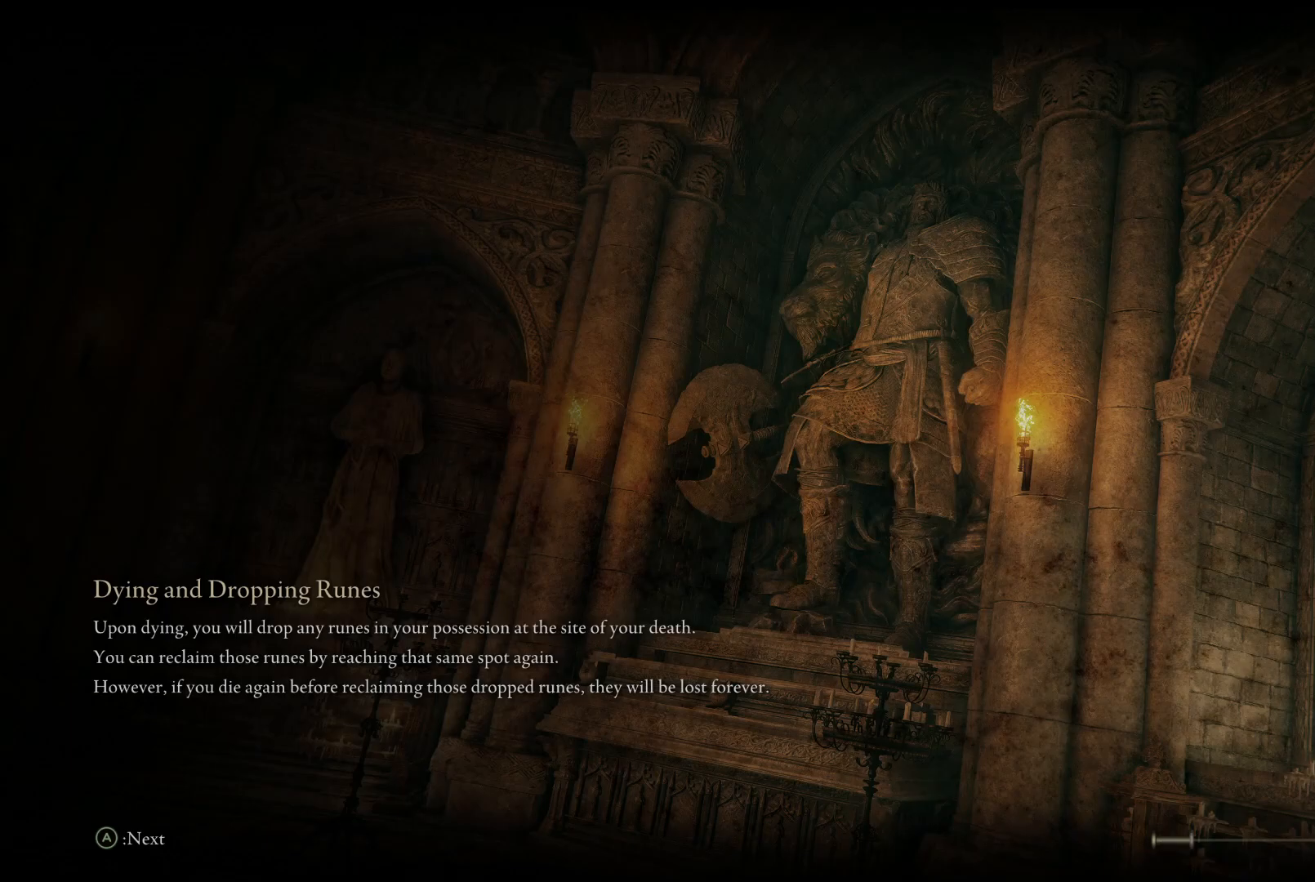
{"buttons": [], "left_stick": "center", "right_stick": "center", "events": [[267, "right_stick", "right"], [483, "right_stick", "center"]]}
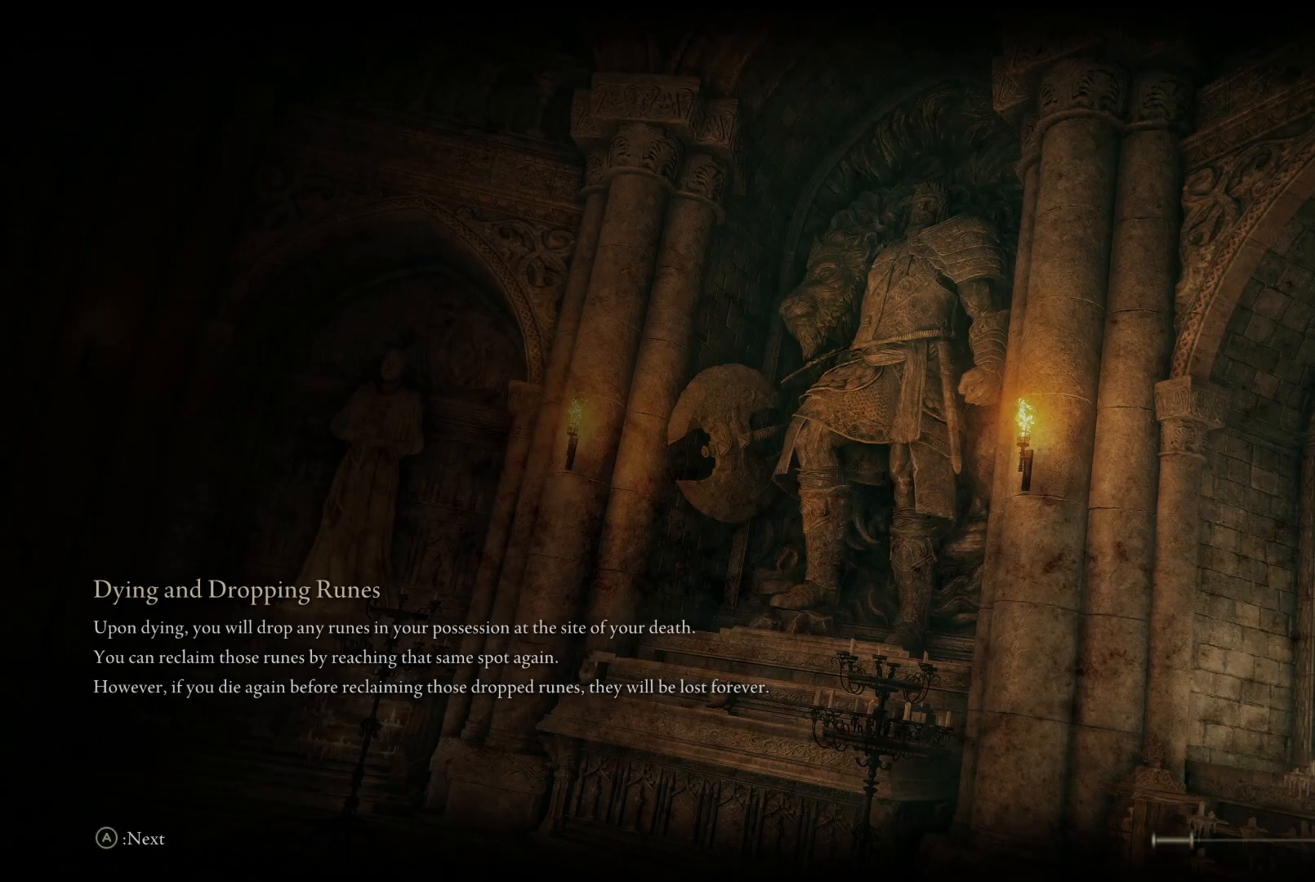
{"buttons": [], "left_stick": "center", "right_stick": "center", "events": []}
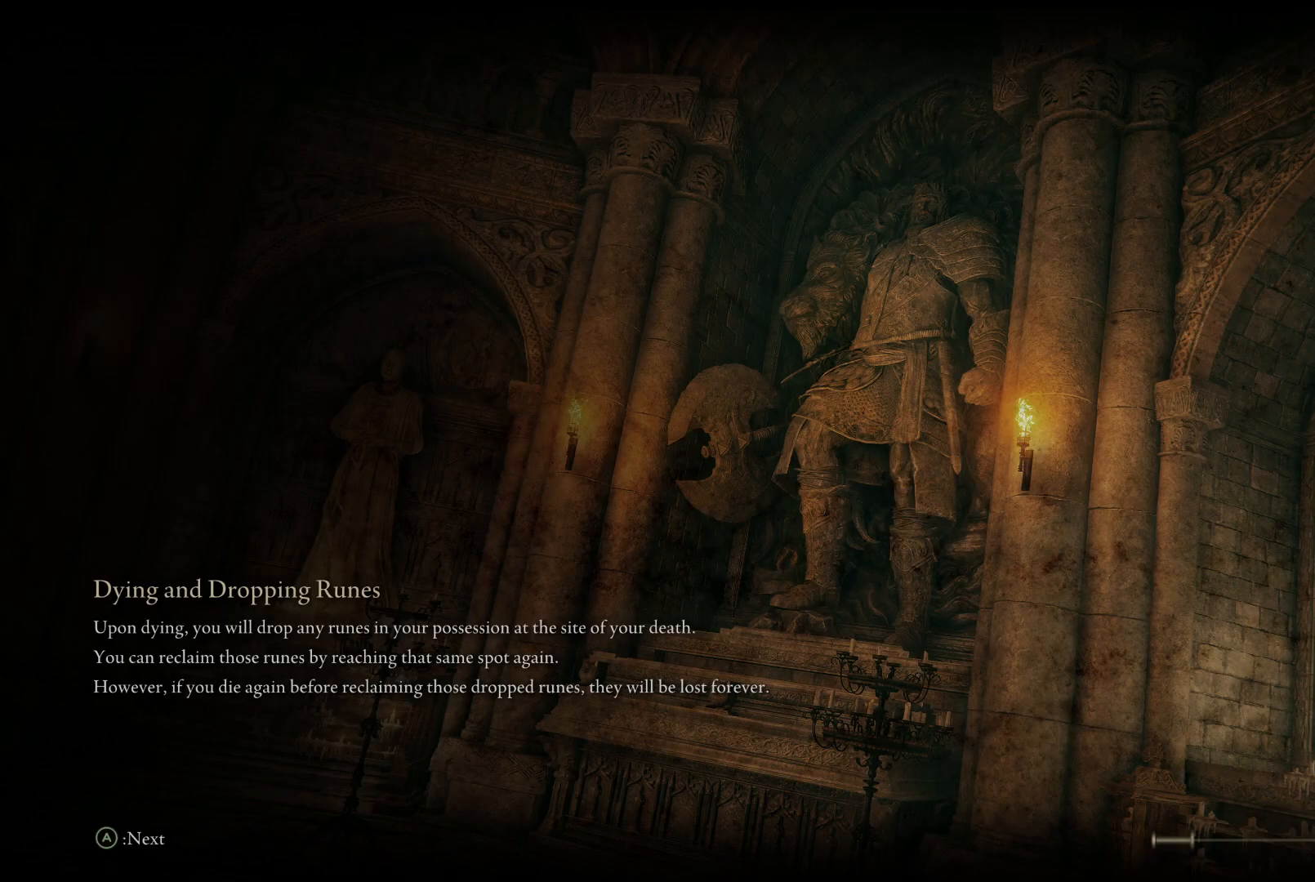
{"buttons": [], "left_stick": "center", "right_stick": "center", "events": [[233, "right_stick", "right"], [450, "right_stick", "center"]]}
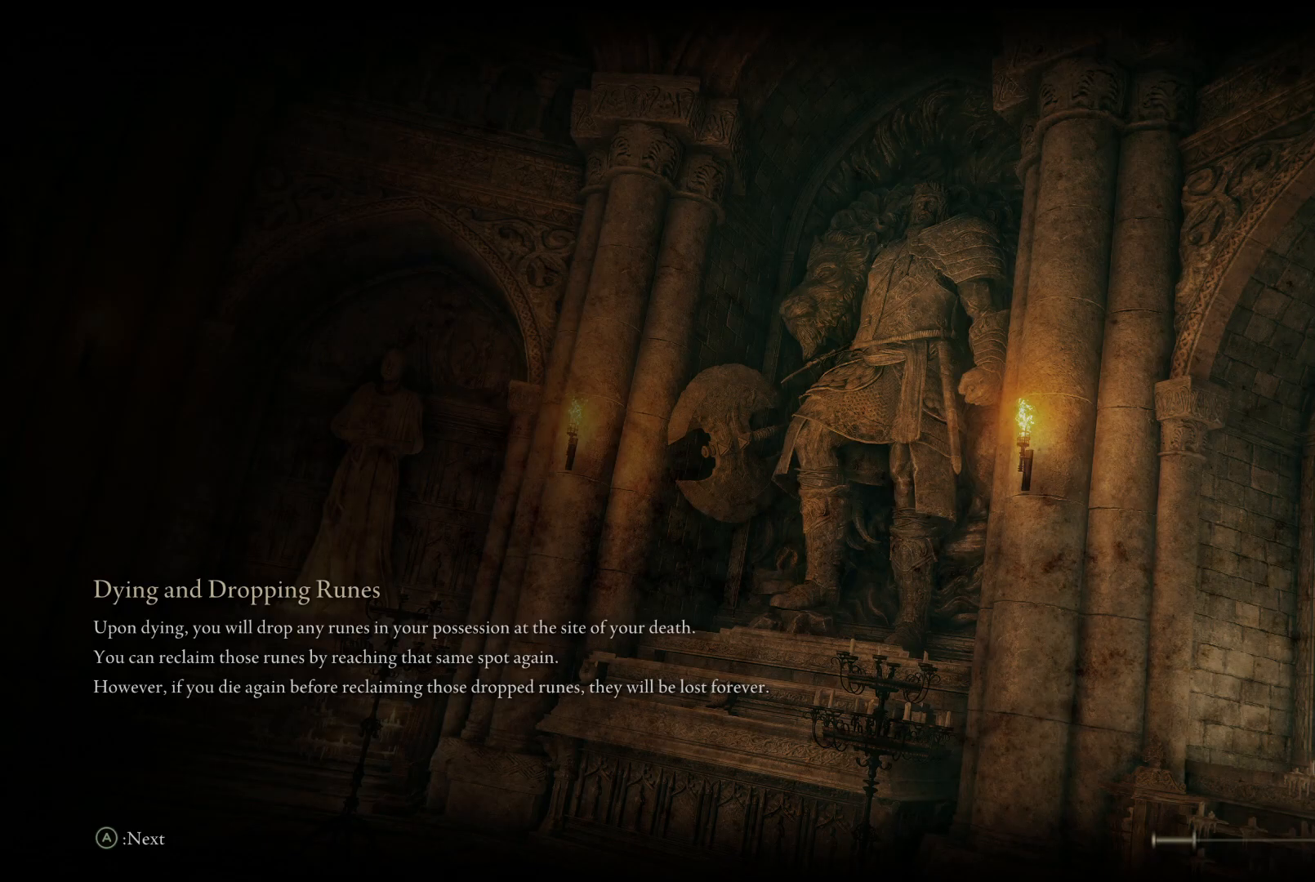
{"buttons": [], "left_stick": "center", "right_stick": "center", "events": [[283, "right_stick", "right"], [500, "right_stick", "center"]]}
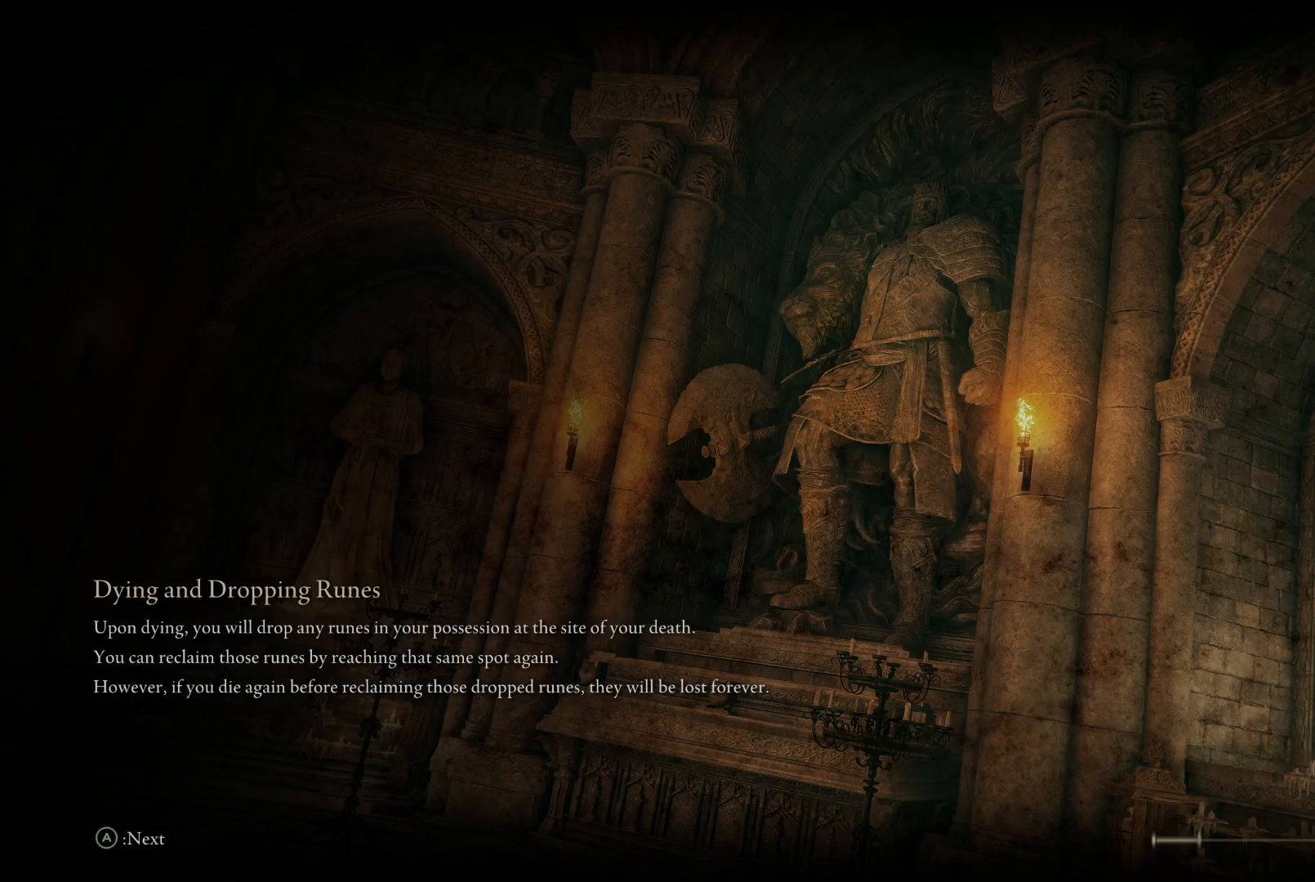
{"buttons": [], "left_stick": "center", "right_stick": "center", "events": [[233, "right_stick", "left"], [367, "right_stick", "center"]]}
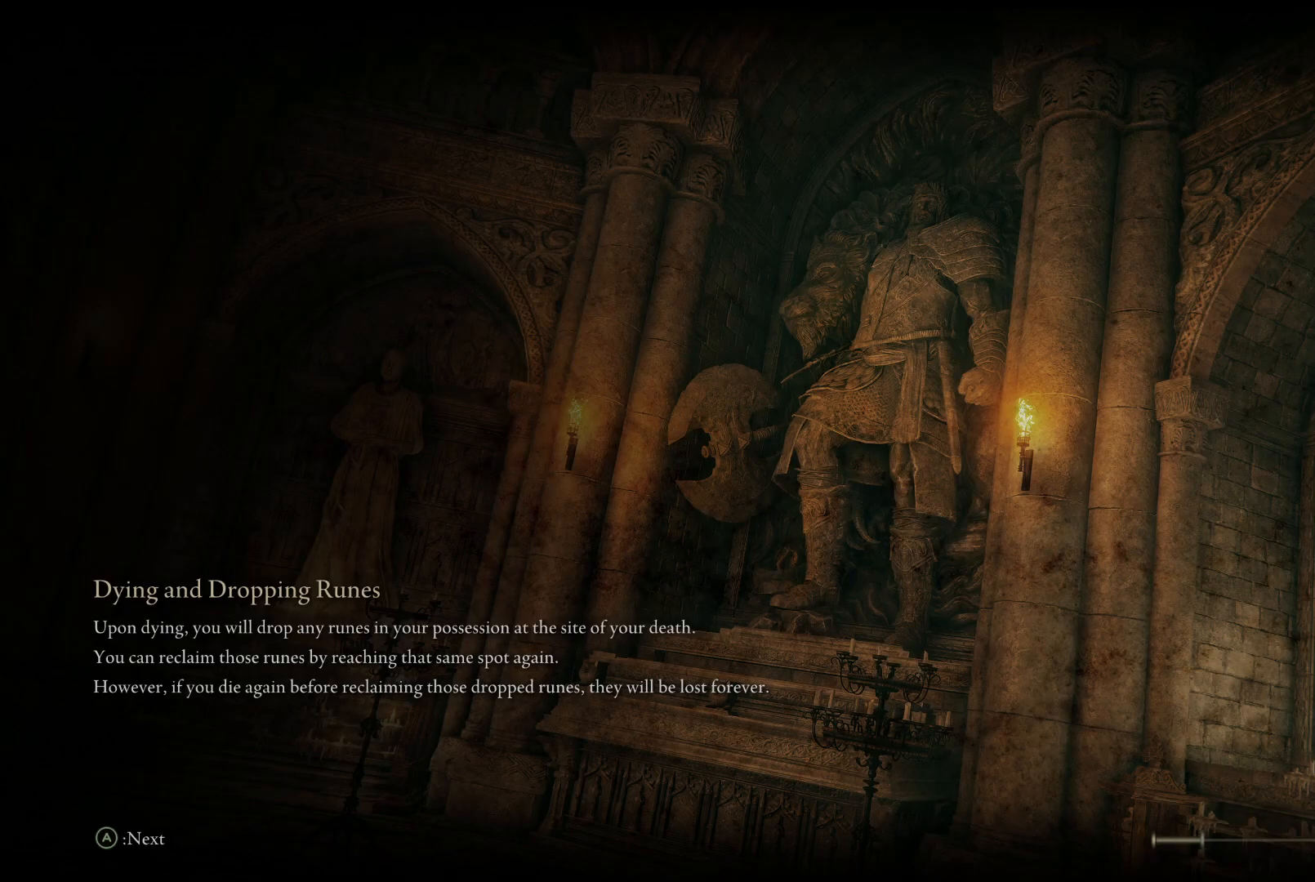
{"buttons": [], "left_stick": "center", "right_stick": "center", "events": []}
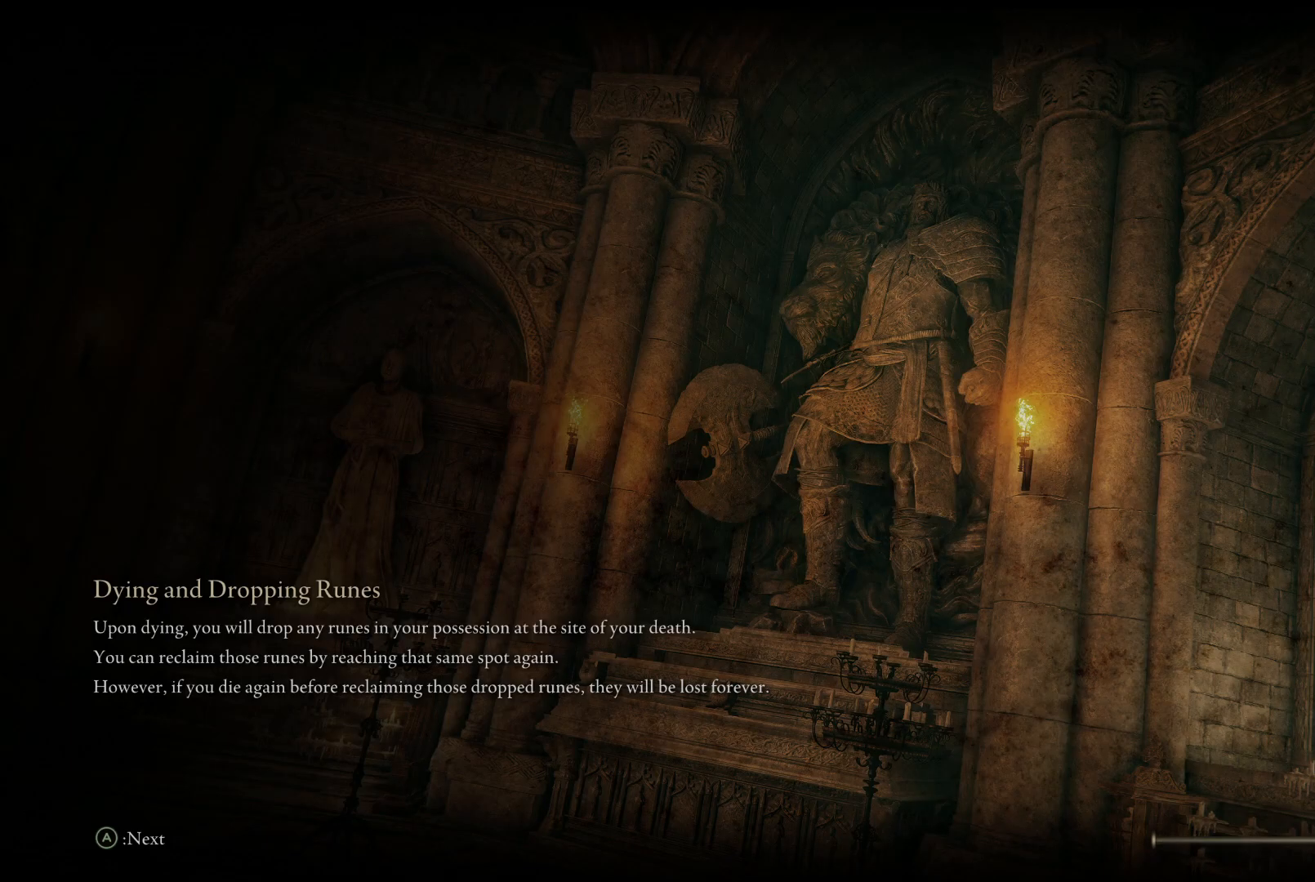
{"buttons": [], "left_stick": "center", "right_stick": "center", "events": []}
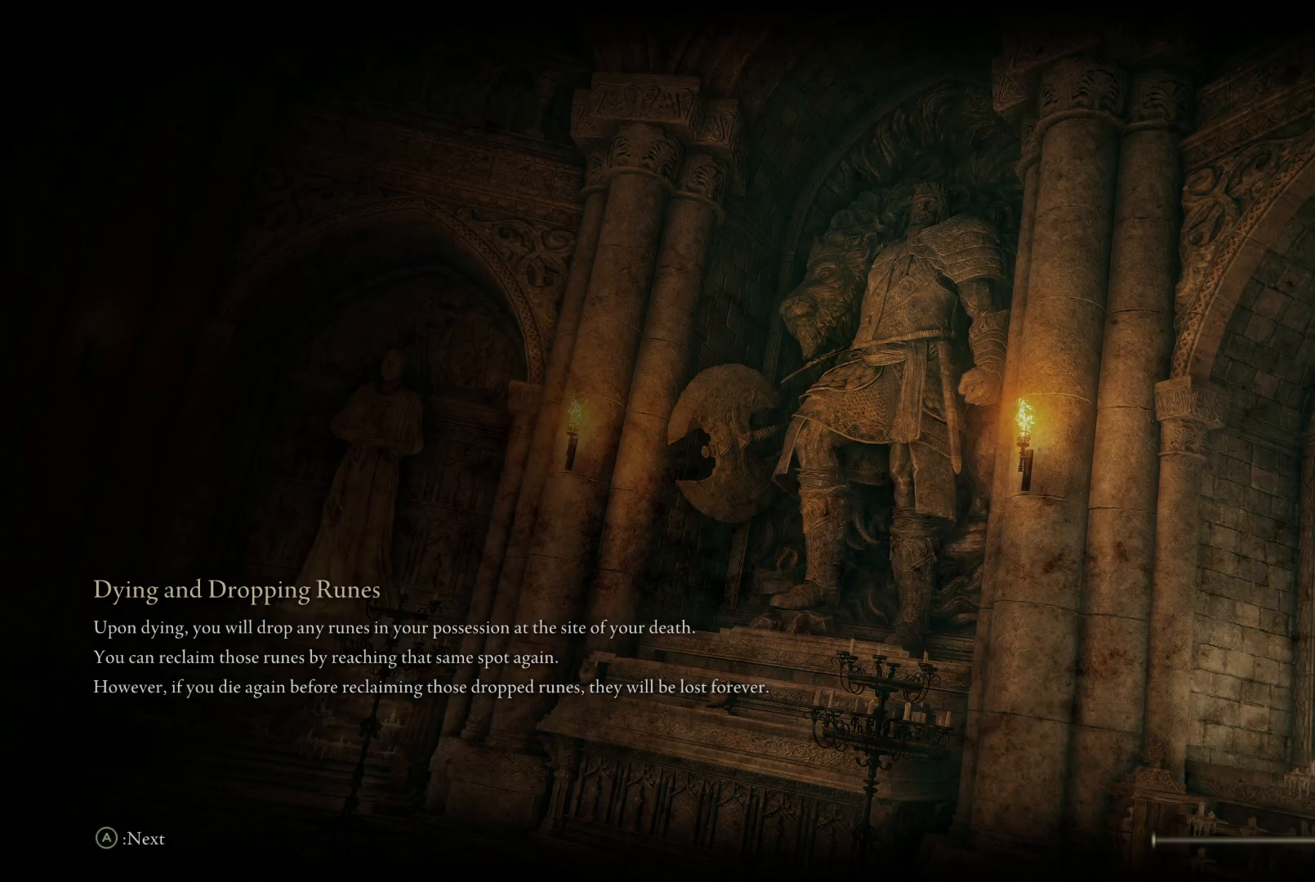
{"buttons": [], "left_stick": "center", "right_stick": "center", "events": []}
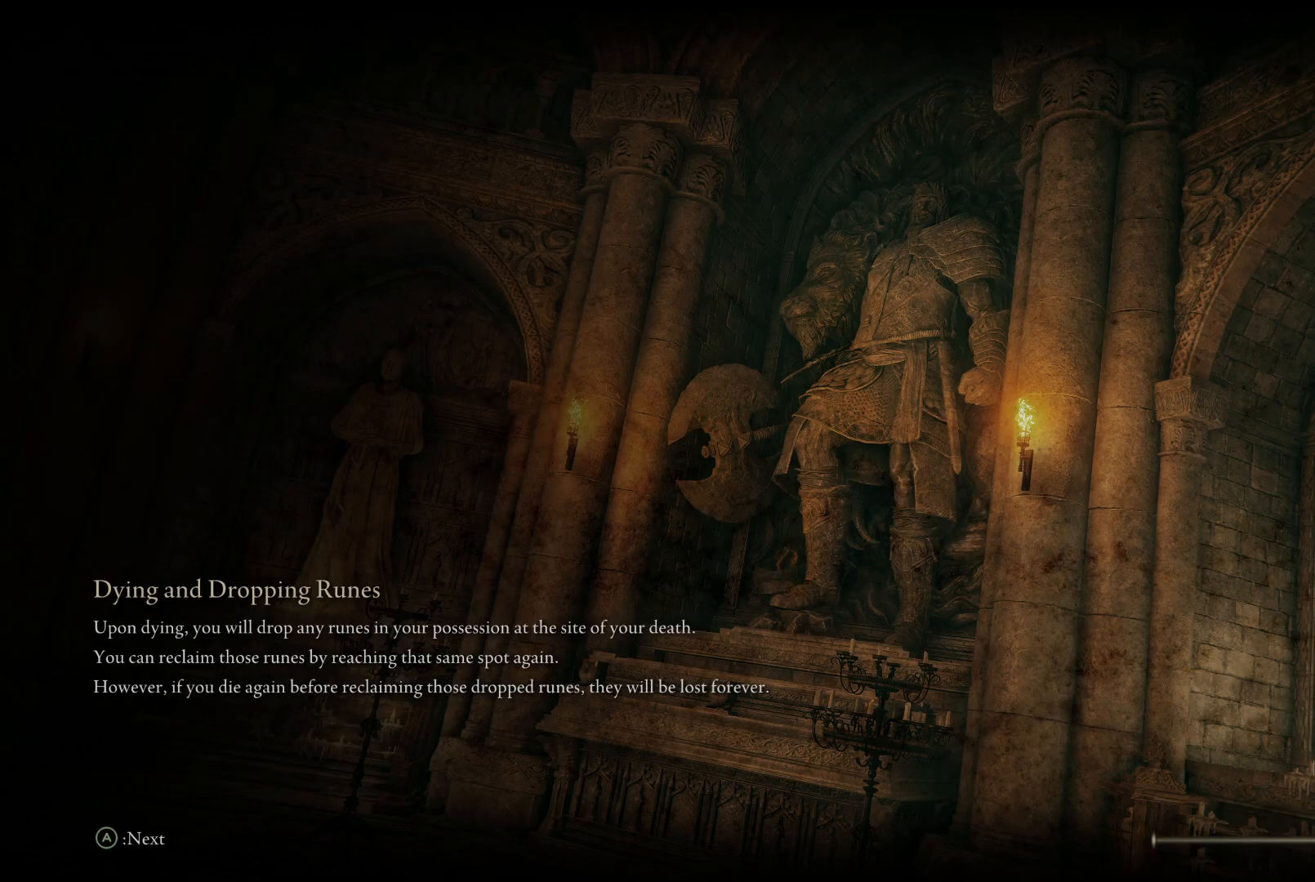
{"buttons": [], "left_stick": "center", "right_stick": "center", "events": []}
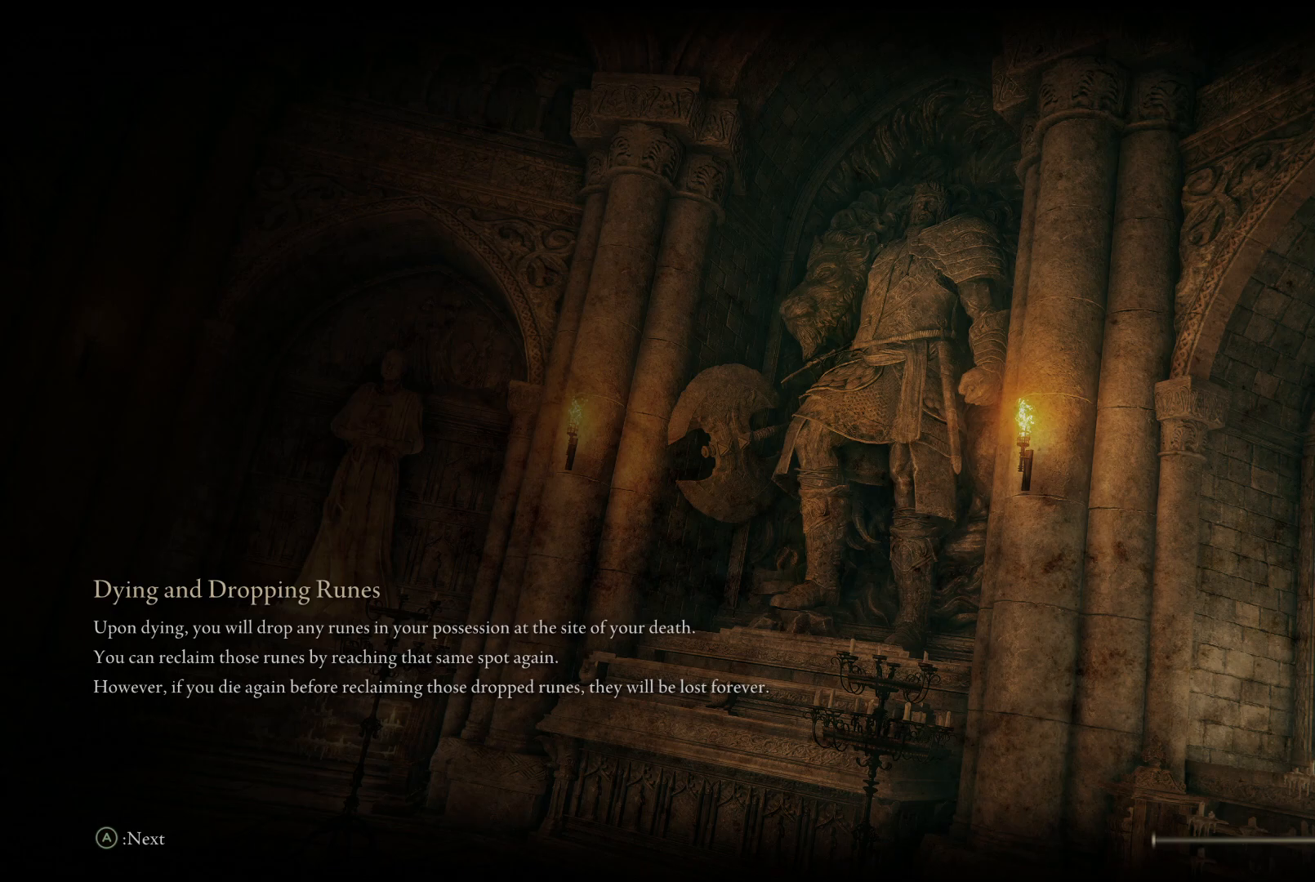
{"buttons": [], "left_stick": "center", "right_stick": "center", "events": []}
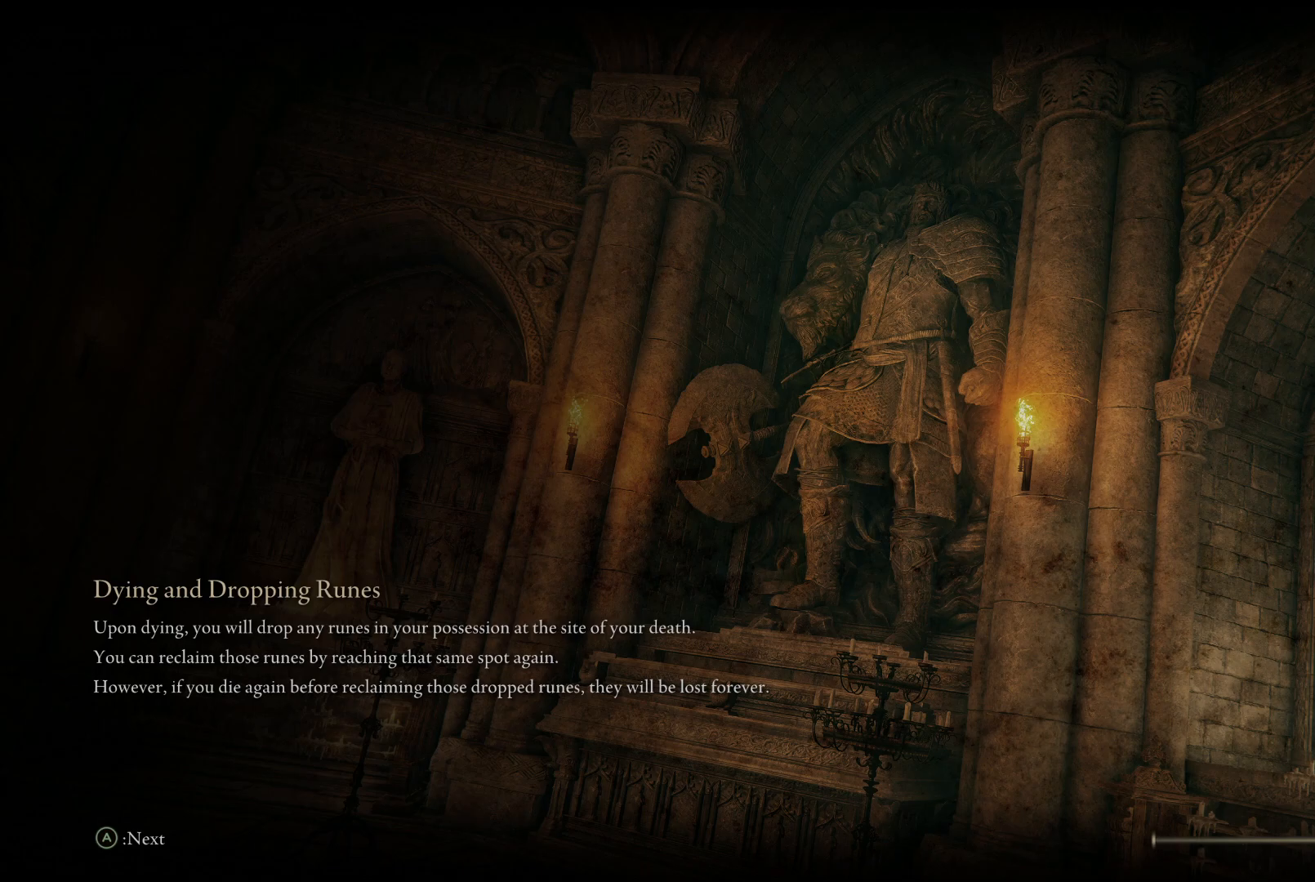
{"buttons": [], "left_stick": "center", "right_stick": "center", "events": []}
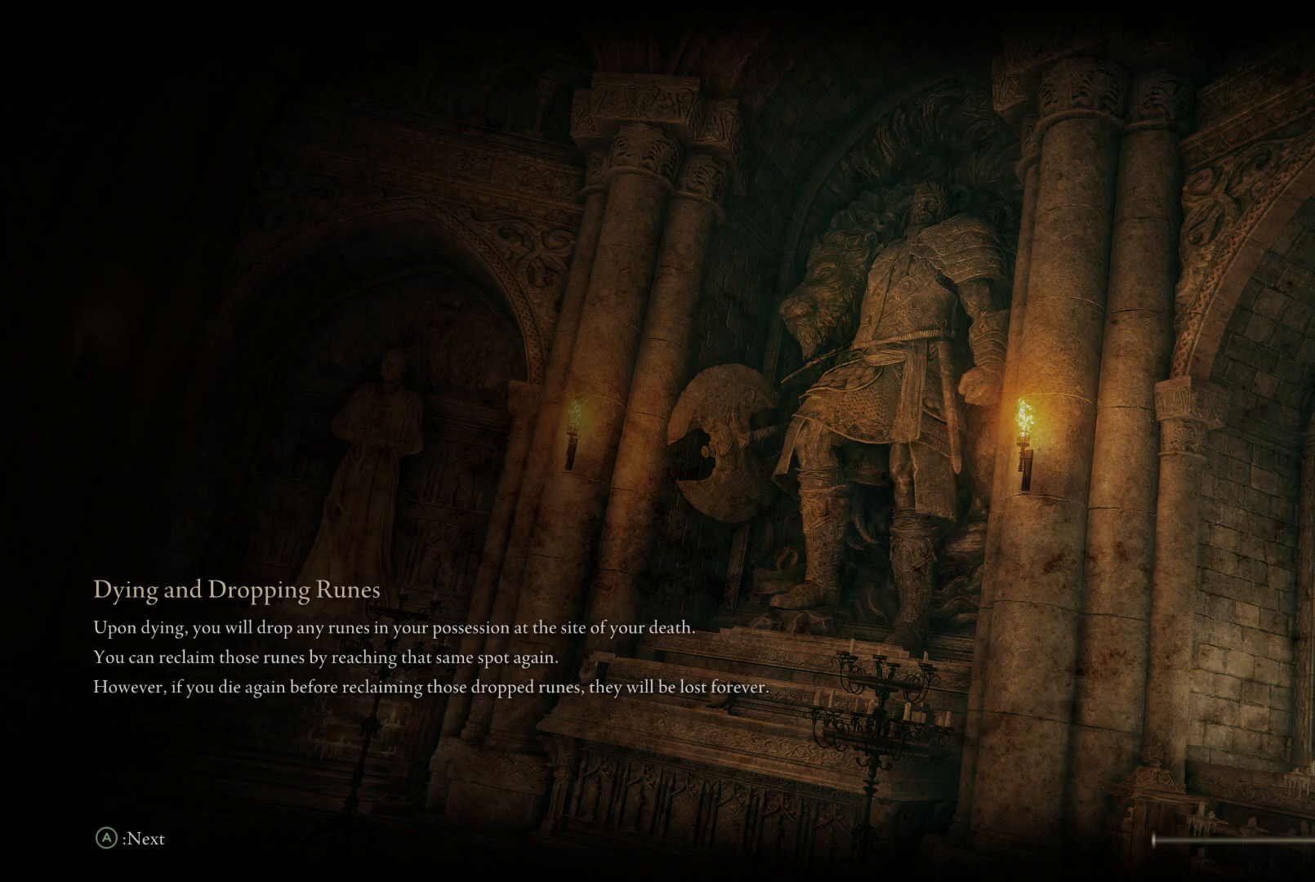
{"buttons": [], "left_stick": "center", "right_stick": "center", "events": []}
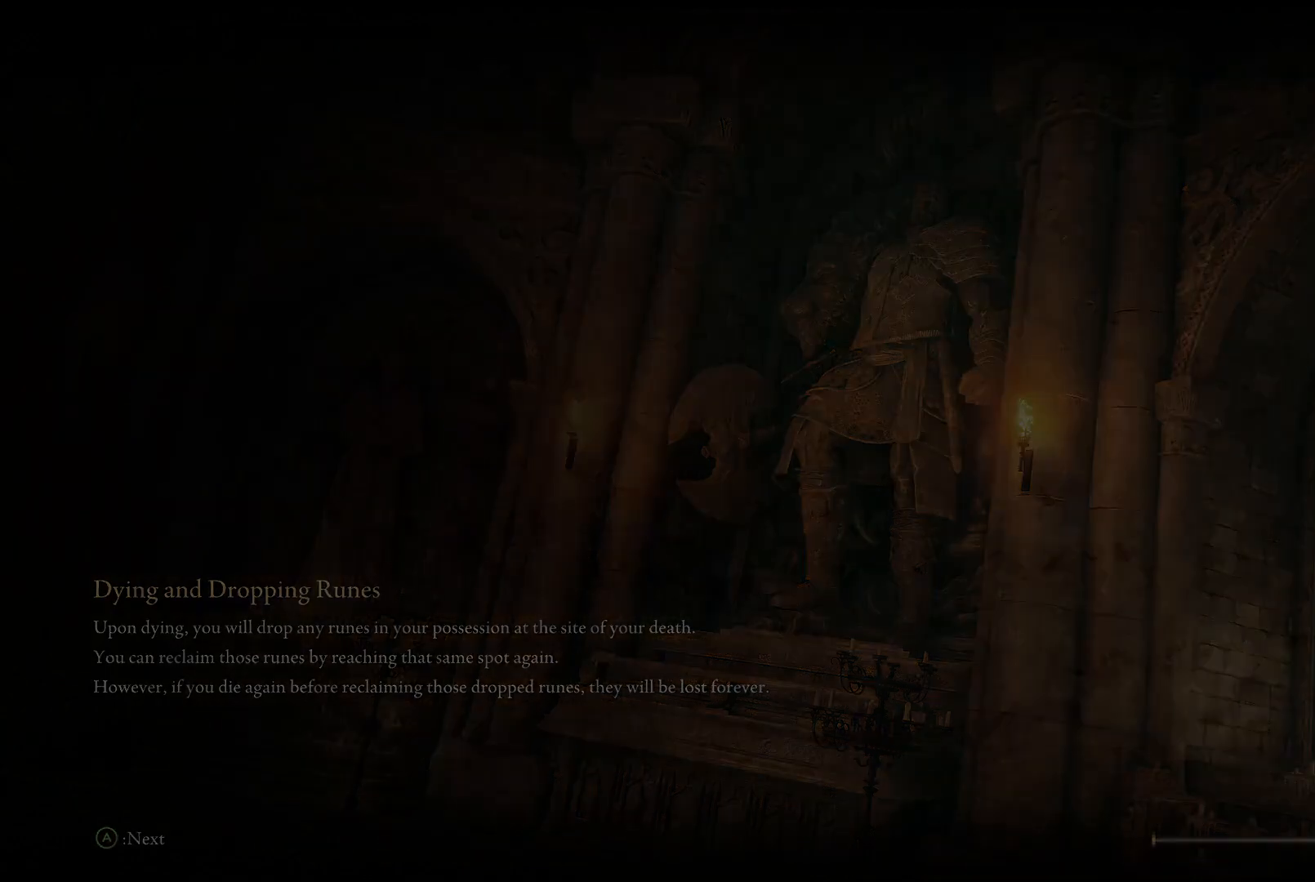
{"buttons": [], "left_stick": "up", "right_stick": "down-left", "events": [[383, "left_stick", "up"], [433, "right_stick", "down-left"]]}
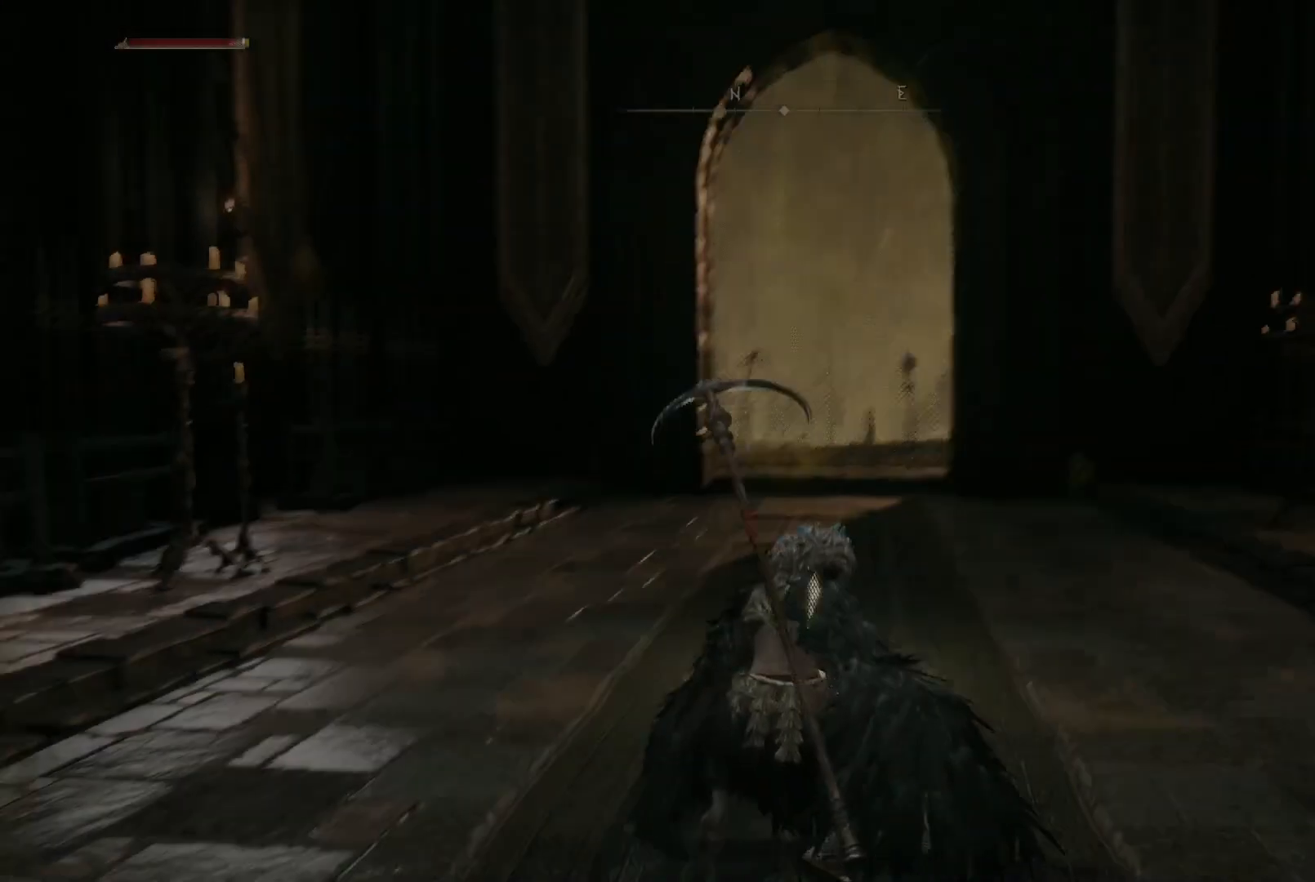
{"buttons": ["B"], "left_stick": "up", "right_stick": "center", "events": [[117, "right_stick", "center"], [233, "B", "down"]]}
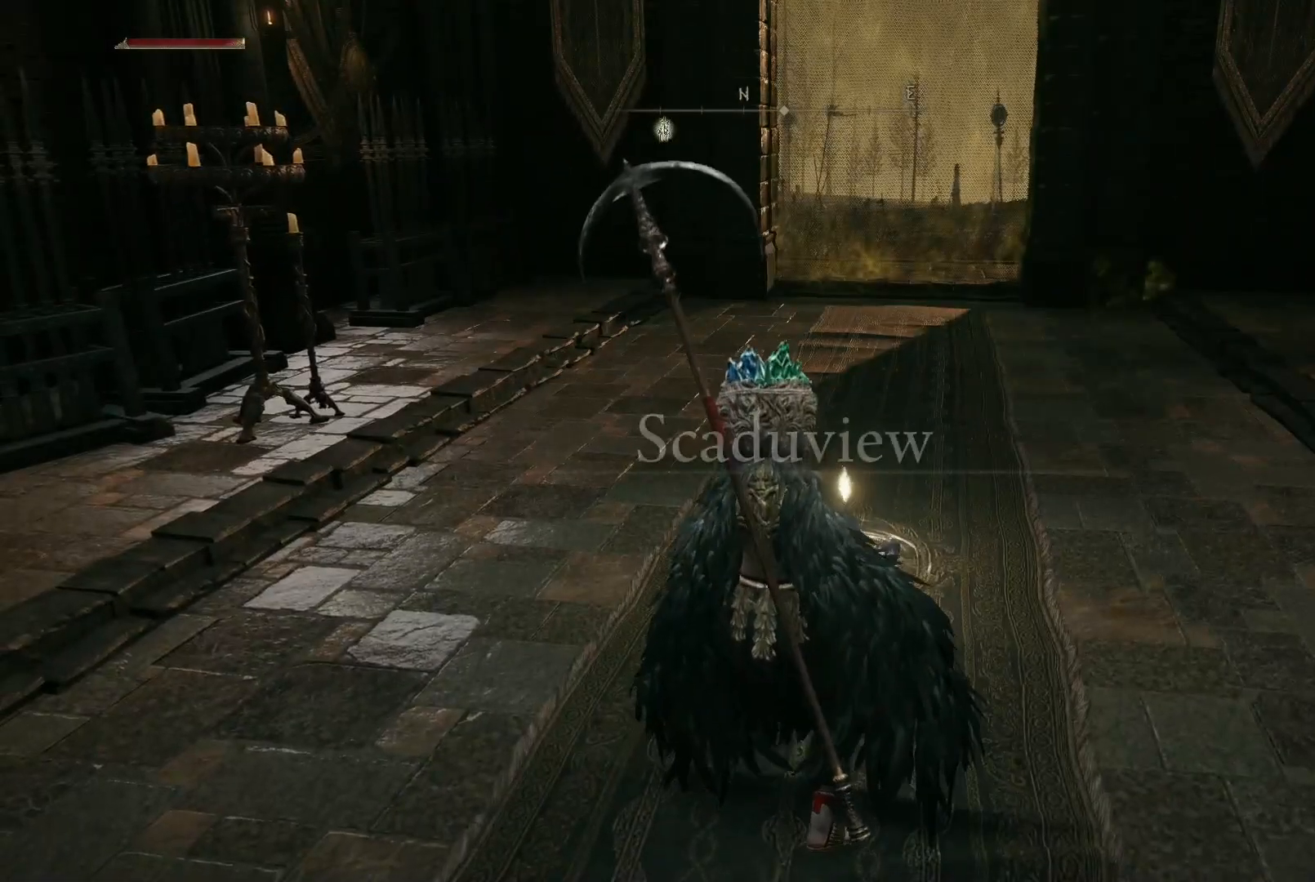
{"buttons": ["B"], "left_stick": "up", "right_stick": "center", "events": []}
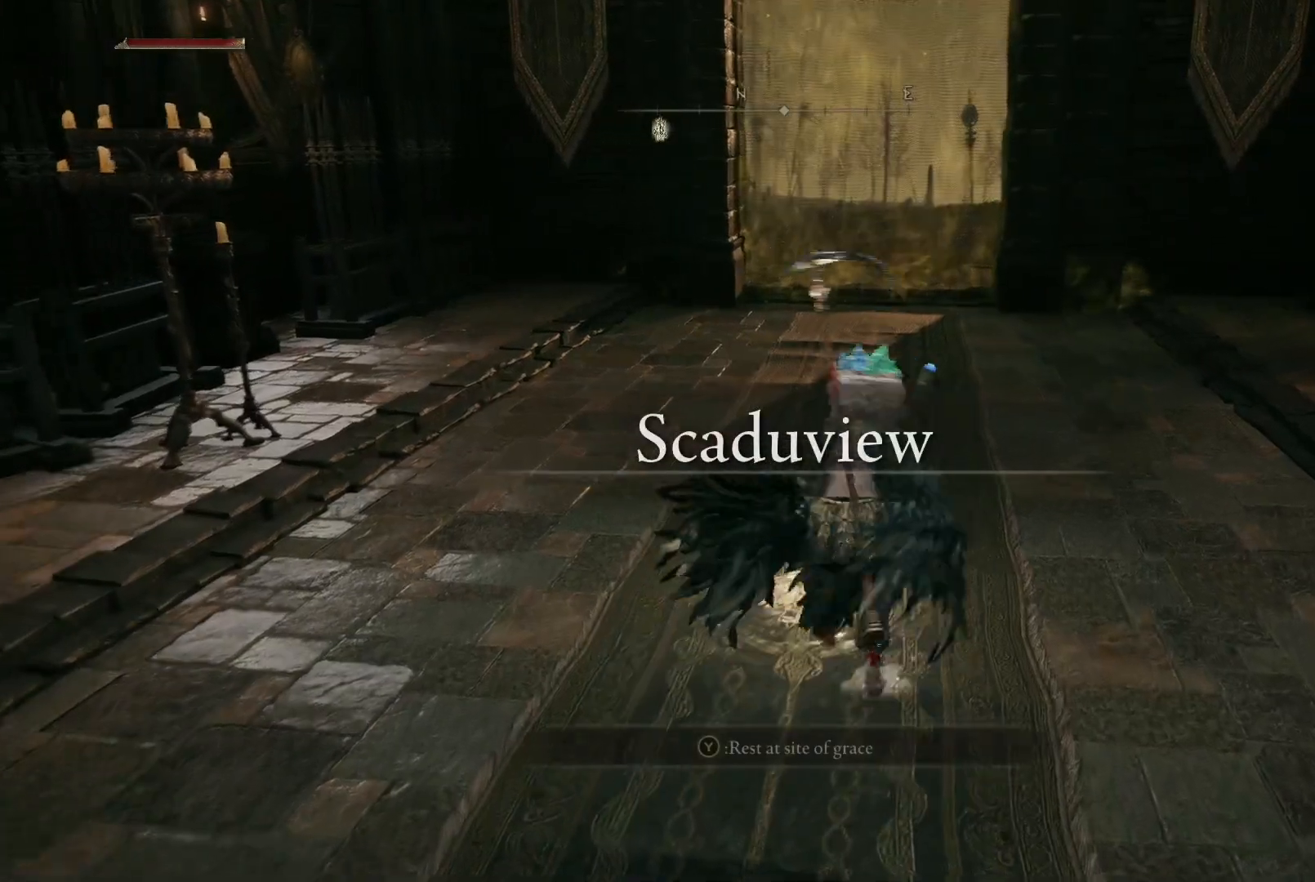
{"buttons": ["B", "DPAD_UP"], "left_stick": "up", "right_stick": "center", "events": [[500, "DPAD_UP", "down"]]}
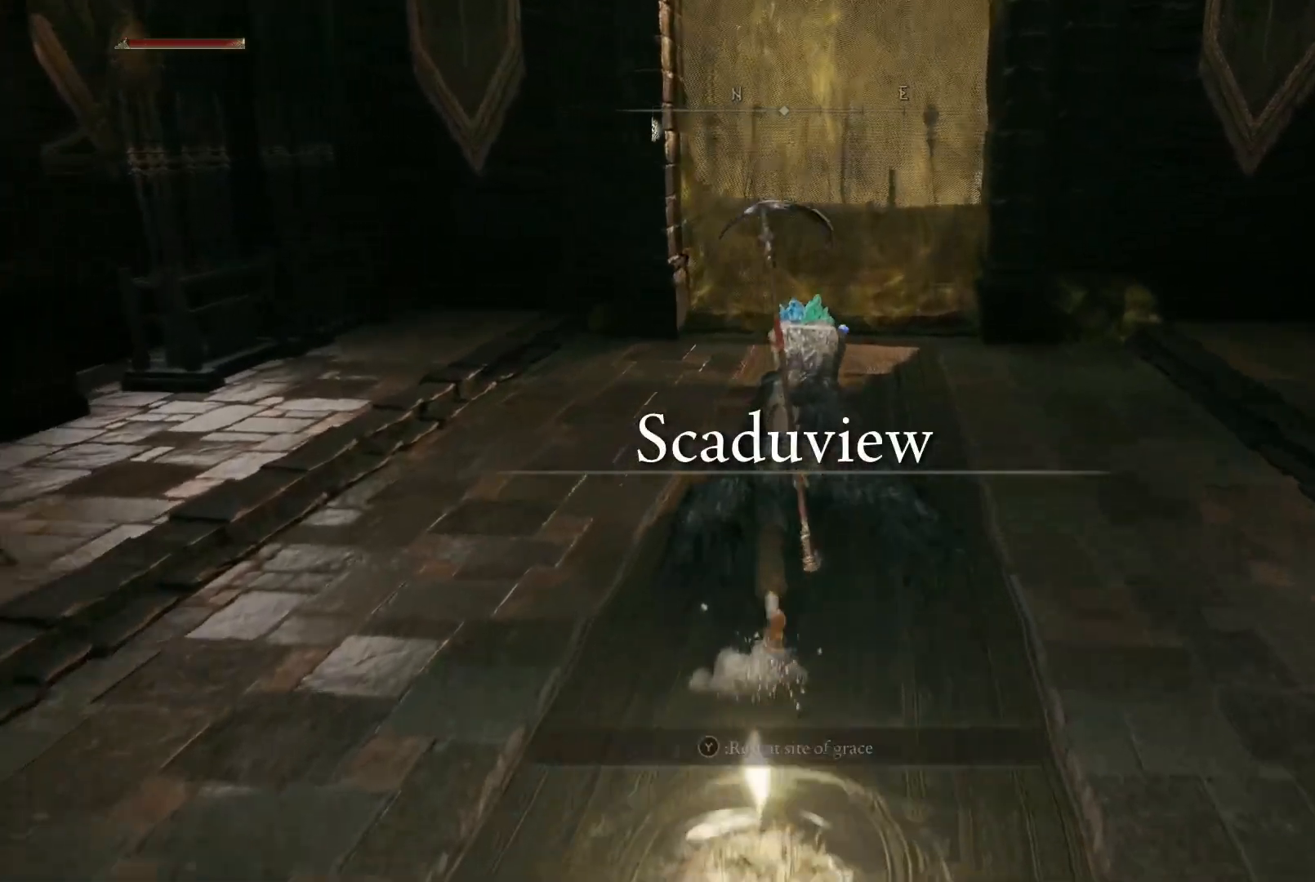
{"buttons": ["B"], "left_stick": "up", "right_stick": "center", "events": [[83, "DPAD_UP", "up"]]}
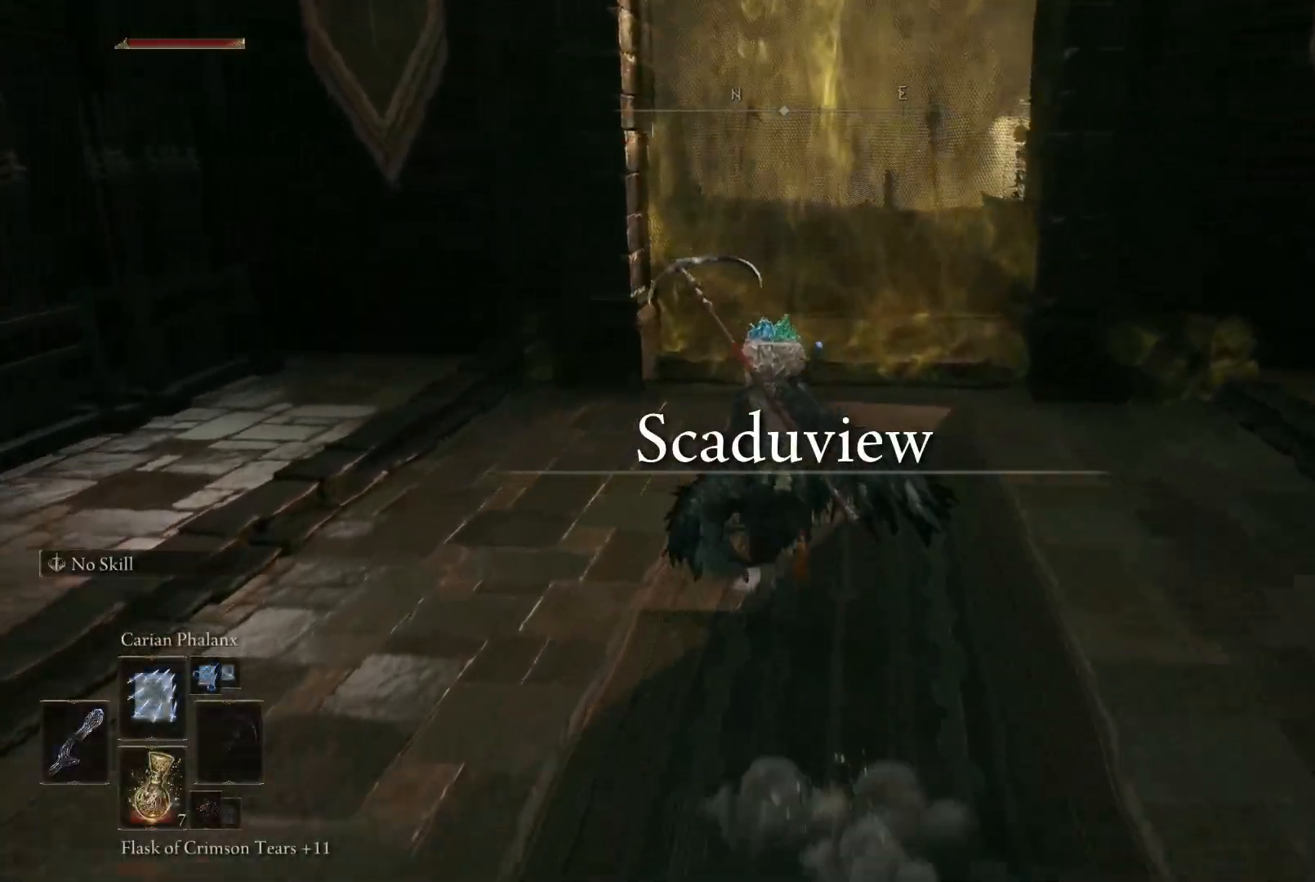
{"buttons": [], "left_stick": "up", "right_stick": "center", "events": [[283, "B", "up"]]}
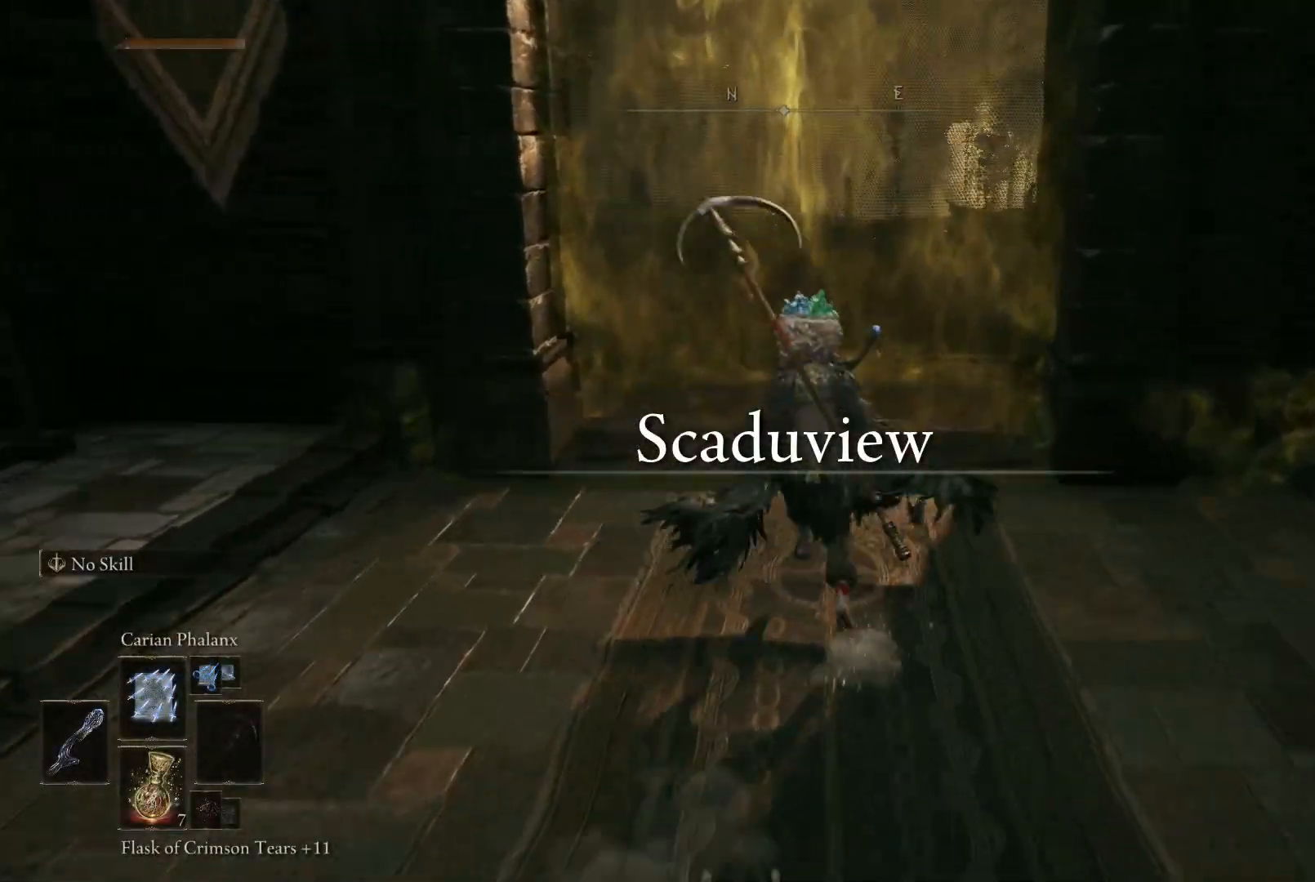
{"buttons": [], "left_stick": "up", "right_stick": "center", "events": [[67, "right_stick", "down"], [150, "right_stick", "center"], [383, "Y", "down"], [467, "Y", "up"]]}
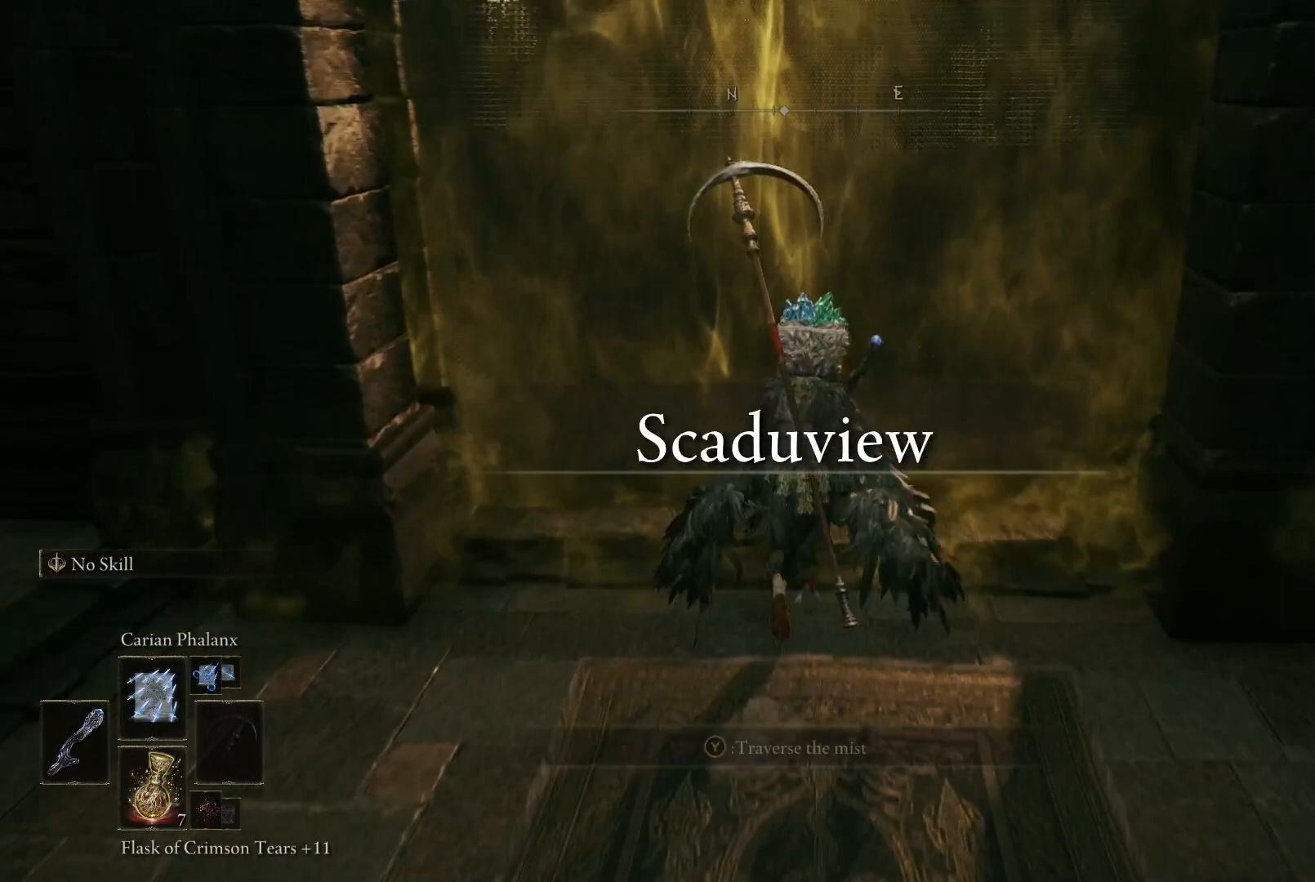
{"buttons": [], "left_stick": "up", "right_stick": "down", "events": [[300, "right_stick", "down-left"], [433, "right_stick", "down"]]}
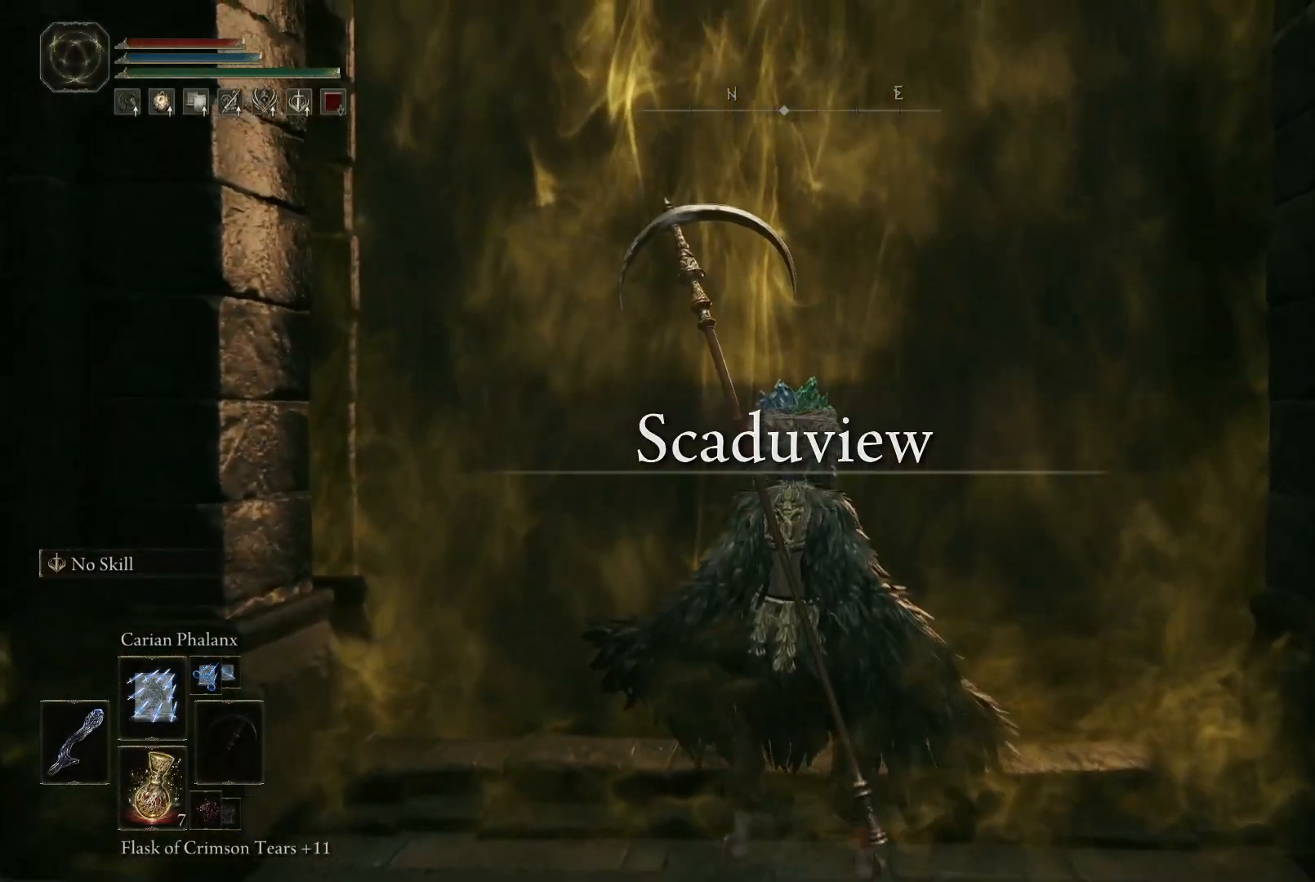
{"buttons": [], "left_stick": "up", "right_stick": "center", "events": [[33, "right_stick", "center"], [300, "right_stick", "down"], [500, "right_stick", "center"]]}
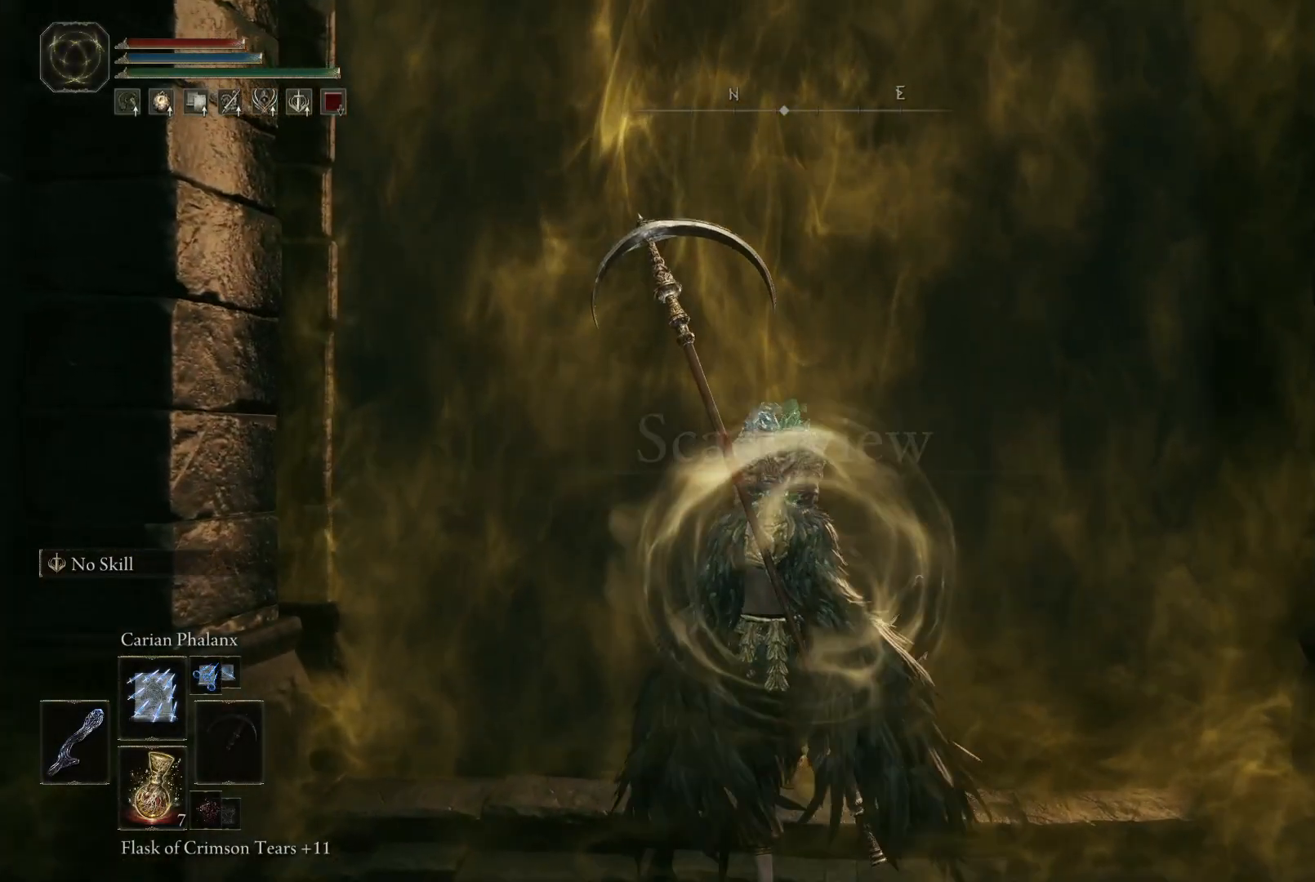
{"buttons": [], "left_stick": "up", "right_stick": "center", "events": []}